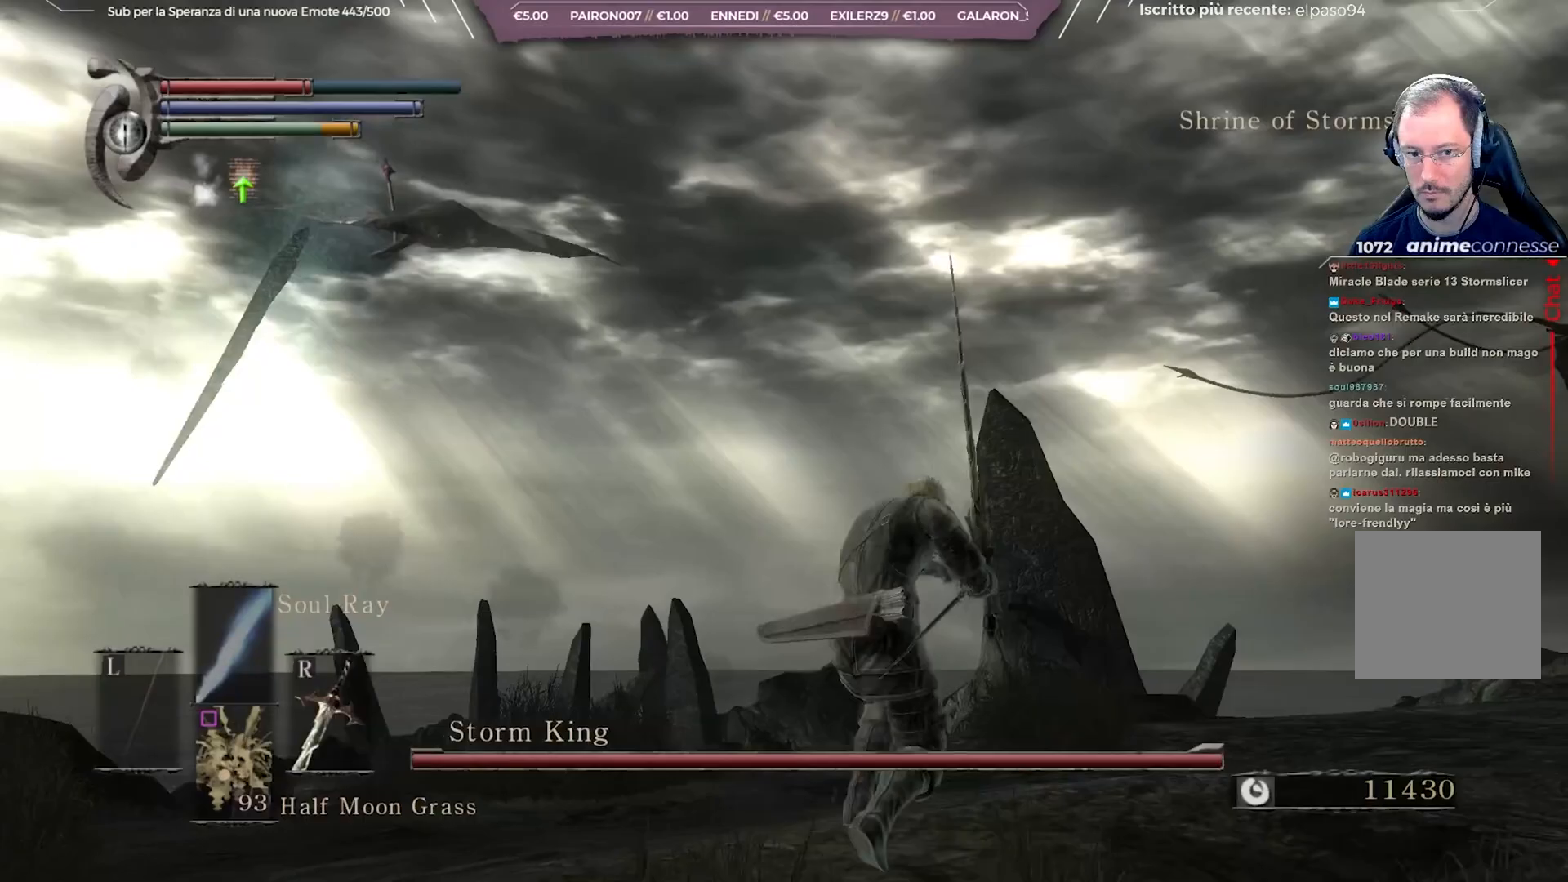
Gameplay with a controller (Xbox layout); each line is a JSON object with the inputs held at the frame after it. "events" lists button and stick changes between this image and that frame as [ms after this image, input, new state], when the widget could be followed in between.
{"buttons": [], "left_stick": "up", "right_stick": "center", "events": [[117, "R3", "down"], [200, "R3", "up"], [250, "R2", "down"], [367, "R2", "up"]]}
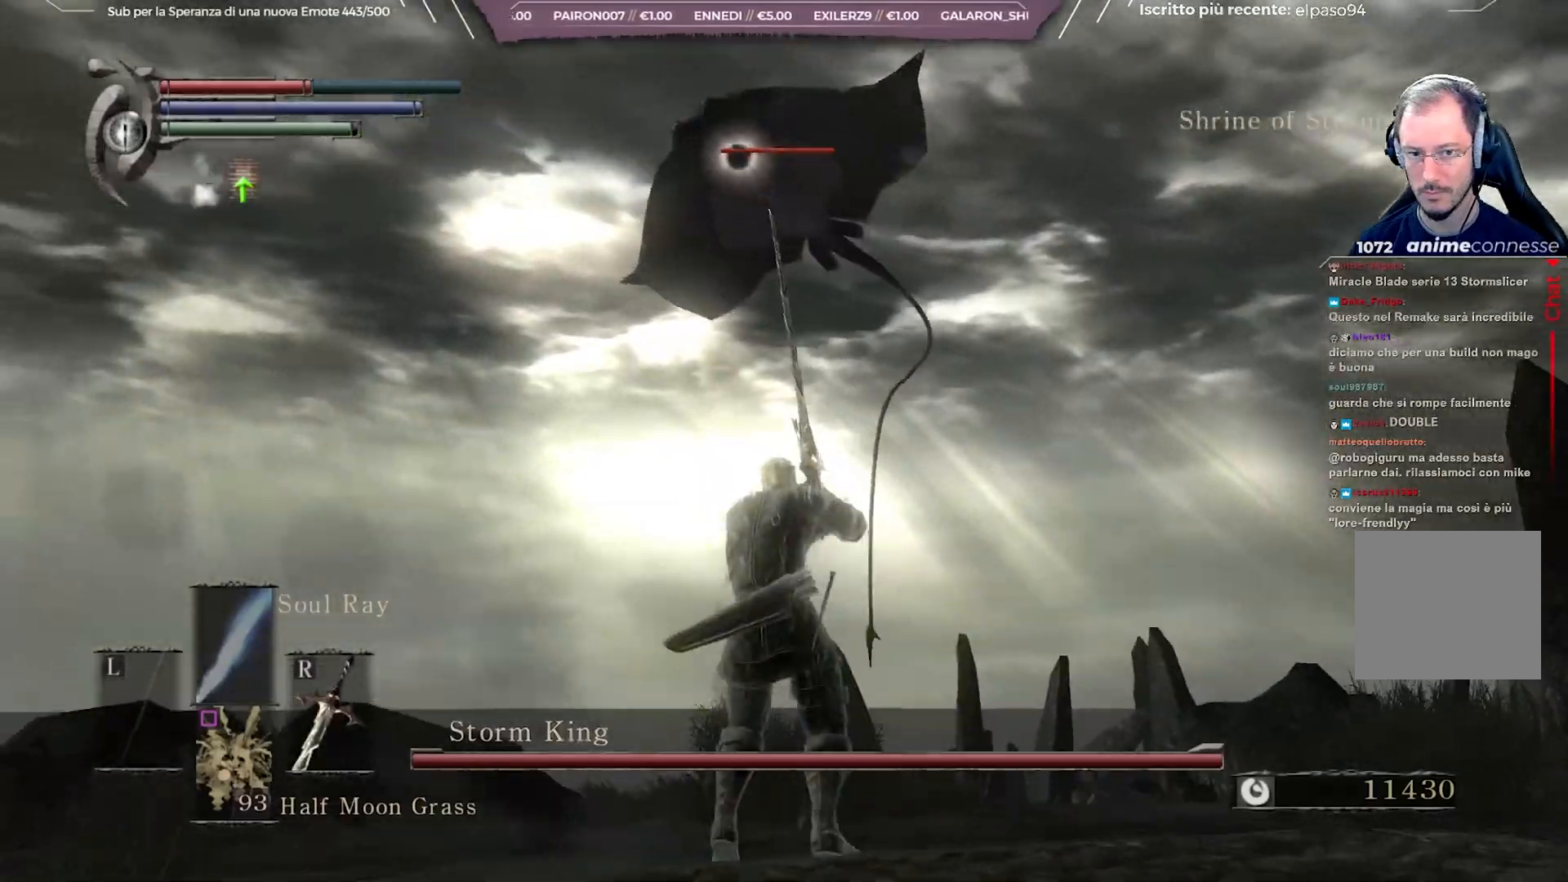
{"buttons": [], "left_stick": "up-left", "right_stick": "center", "events": [[300, "left_stick", "up-left"]]}
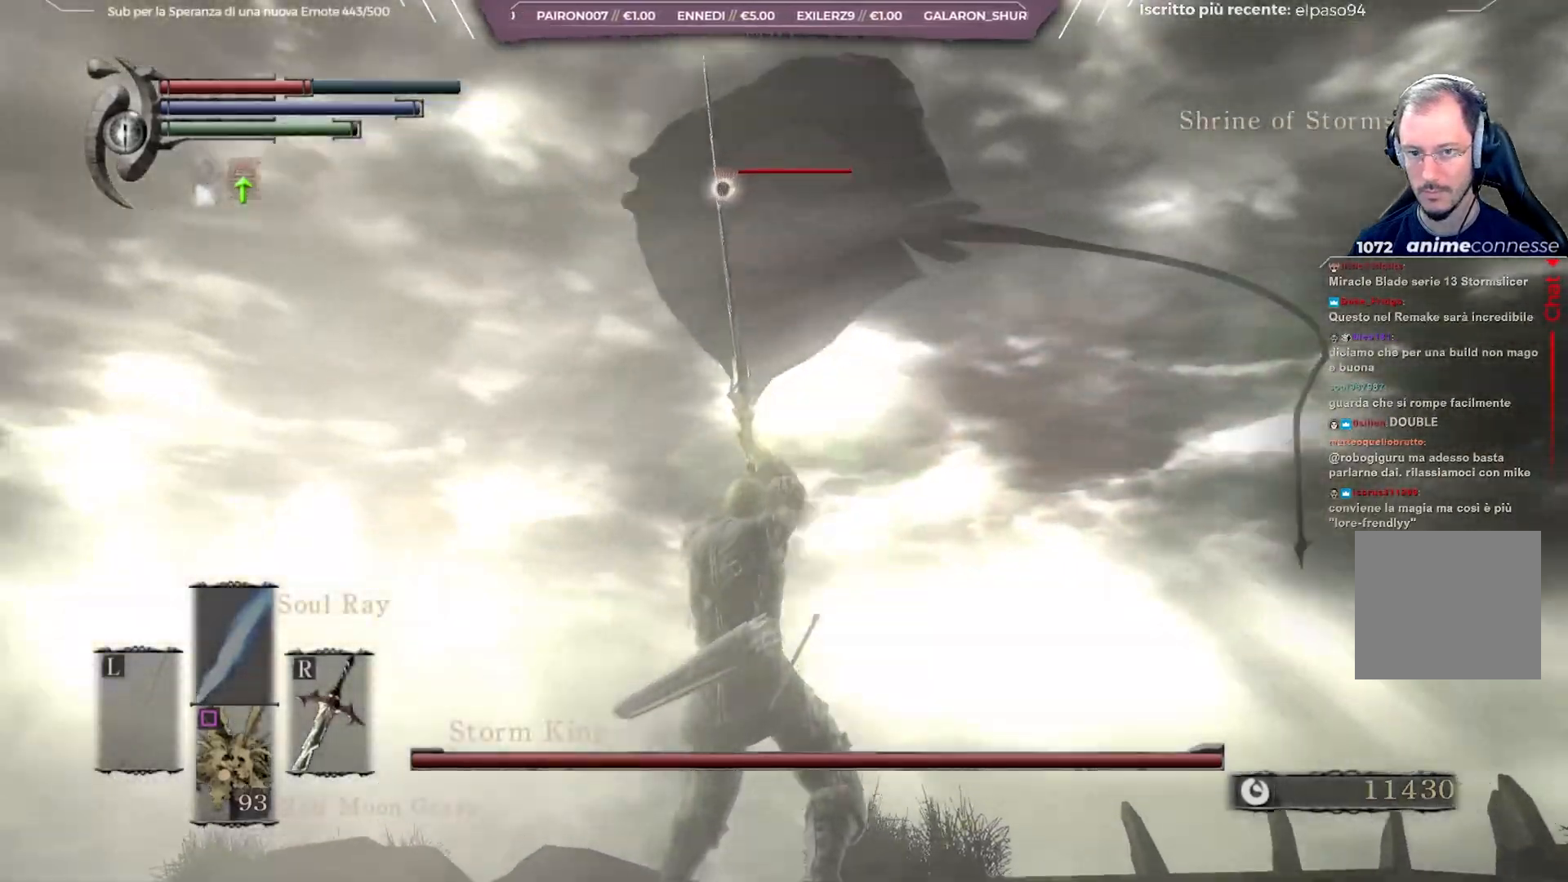
{"buttons": [], "left_stick": "up-left", "right_stick": "center", "events": []}
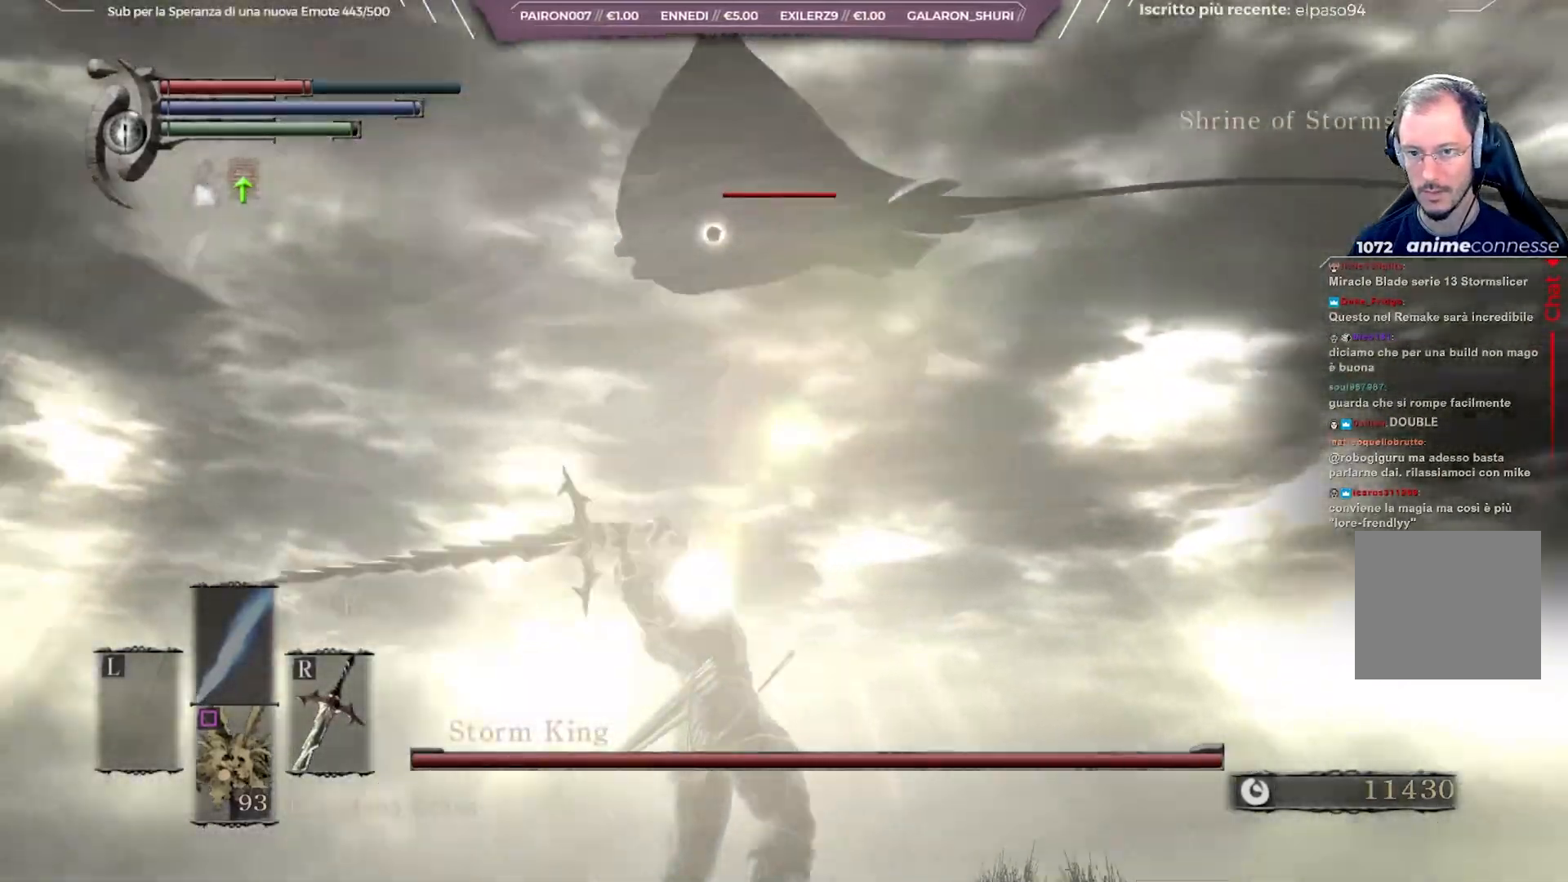
{"buttons": ["R3"], "left_stick": "up-left", "right_stick": "right", "events": [[483, "R3", "down"], [483, "right_stick", "right"]]}
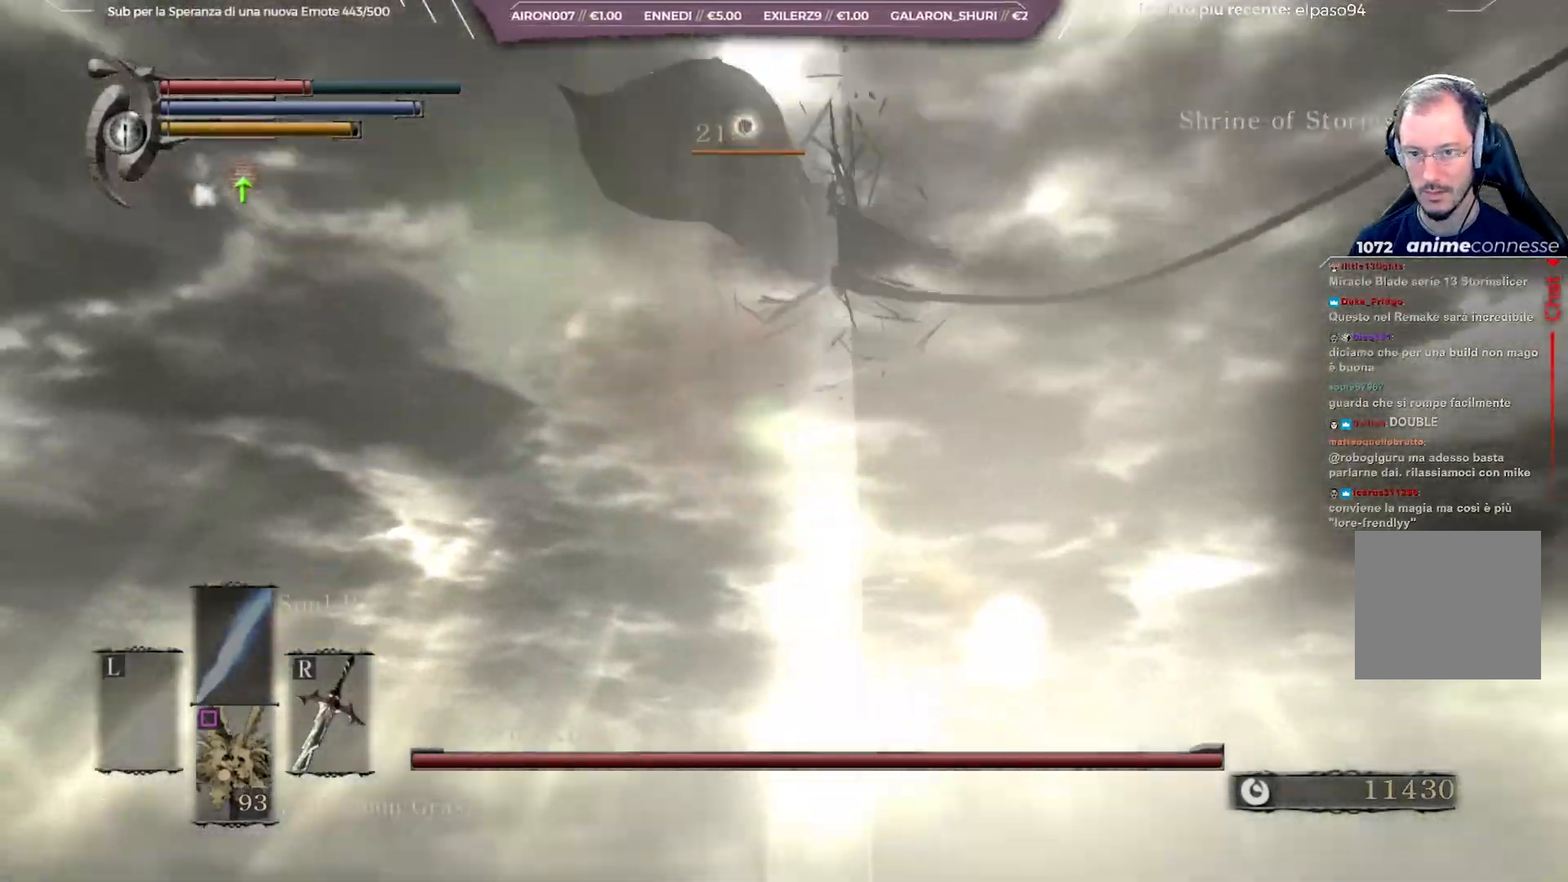
{"buttons": [], "left_stick": "up-left", "right_stick": "right", "events": [[50, "left_stick", "up"], [100, "R3", "up"], [433, "left_stick", "up-left"]]}
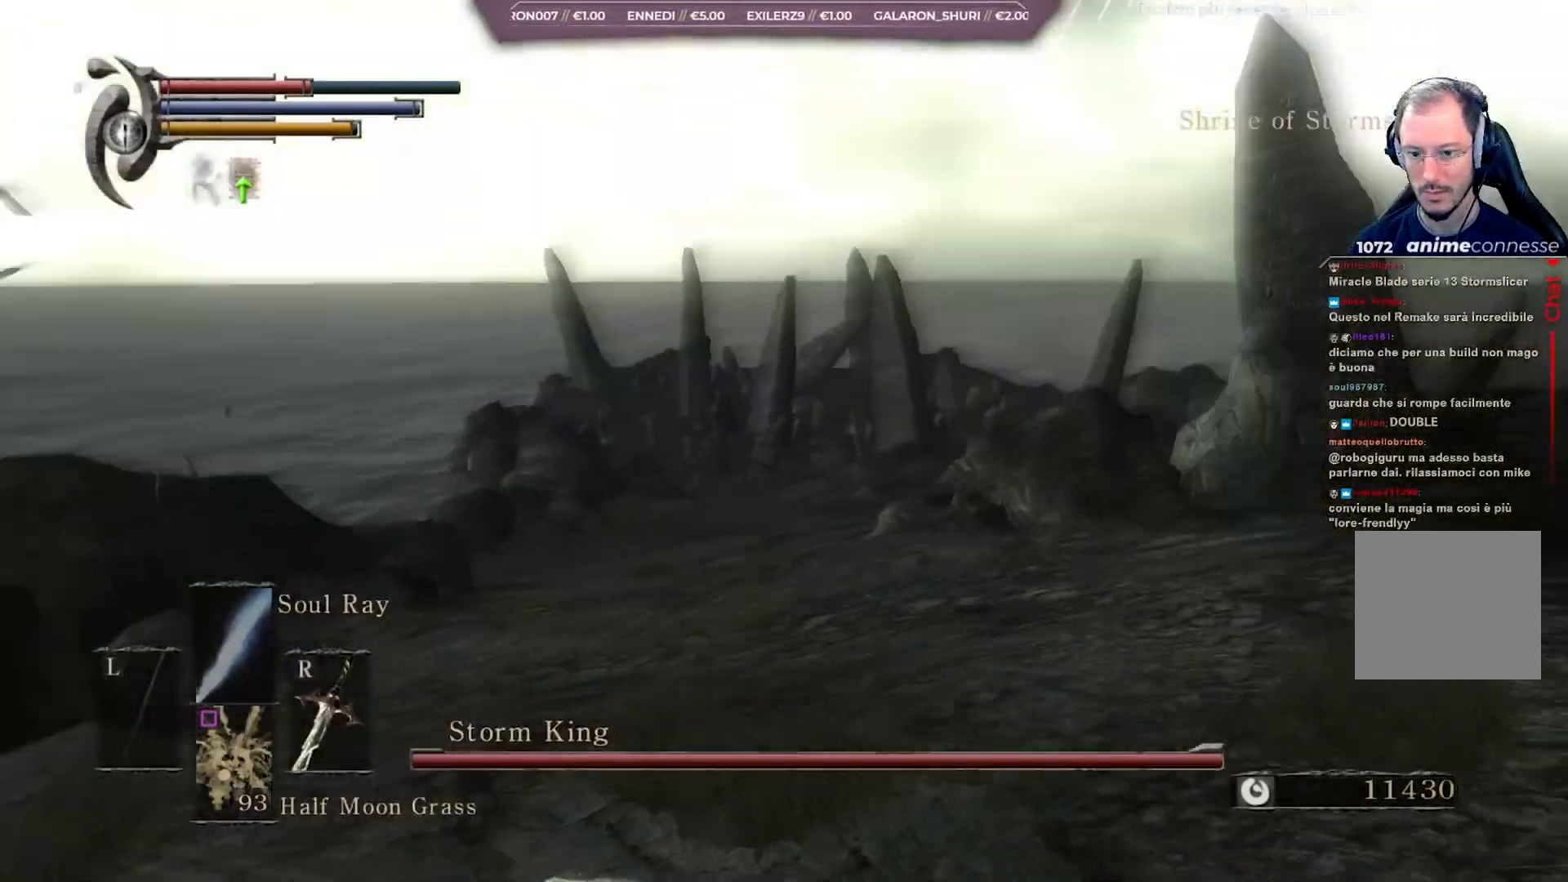
{"buttons": [], "left_stick": "up-left", "right_stick": "center", "events": [[17, "right_stick", "up-right"], [183, "right_stick", "right"], [400, "right_stick", "center"]]}
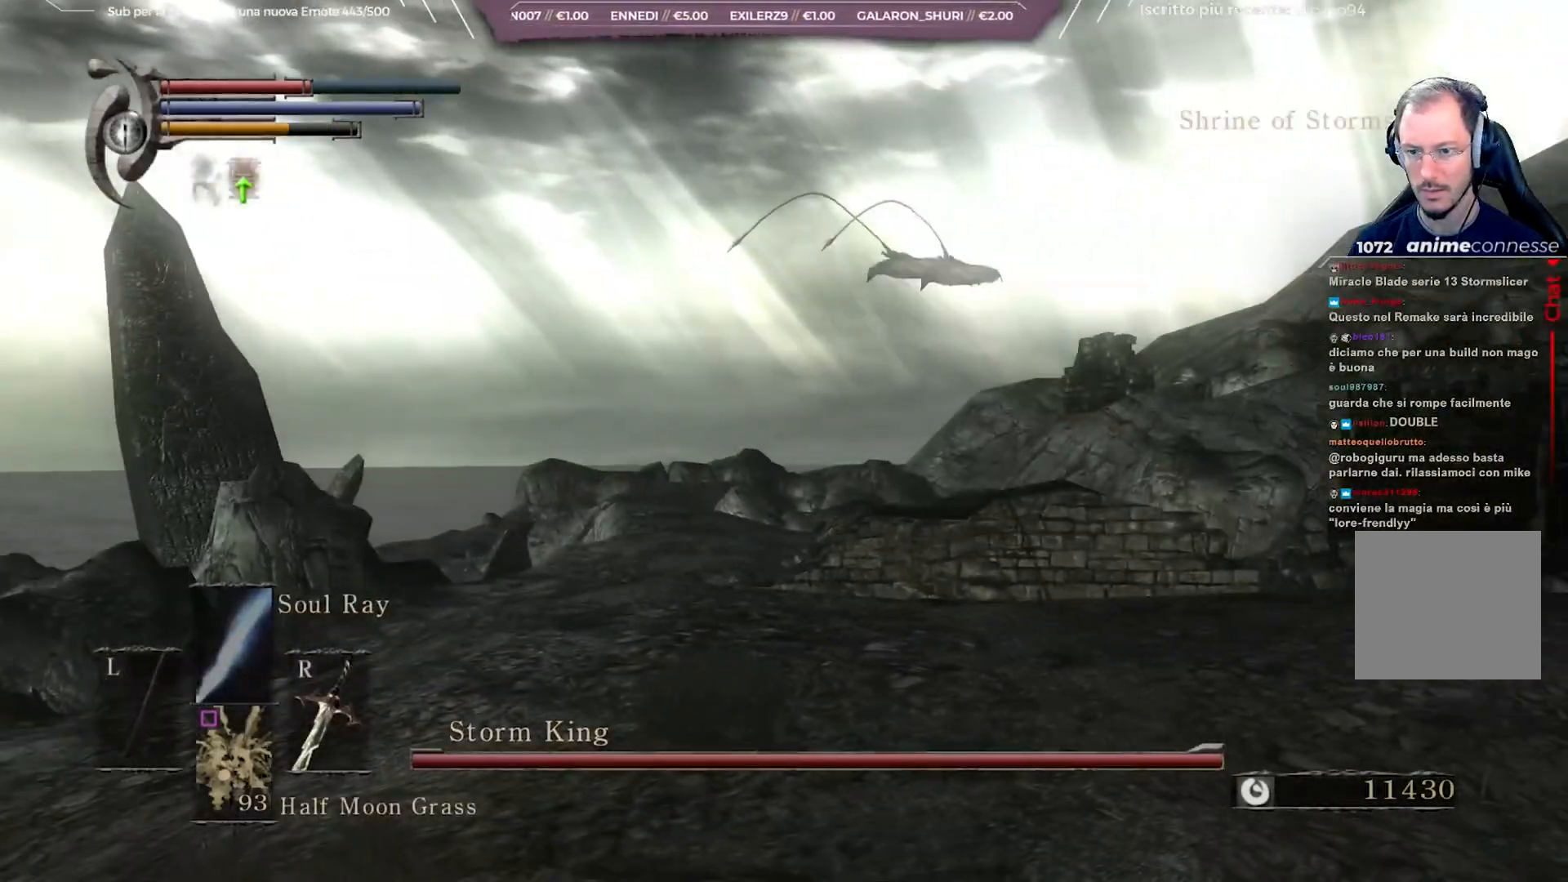
{"buttons": [], "left_stick": "up-left", "right_stick": "down-left", "events": [[433, "right_stick", "down-left"]]}
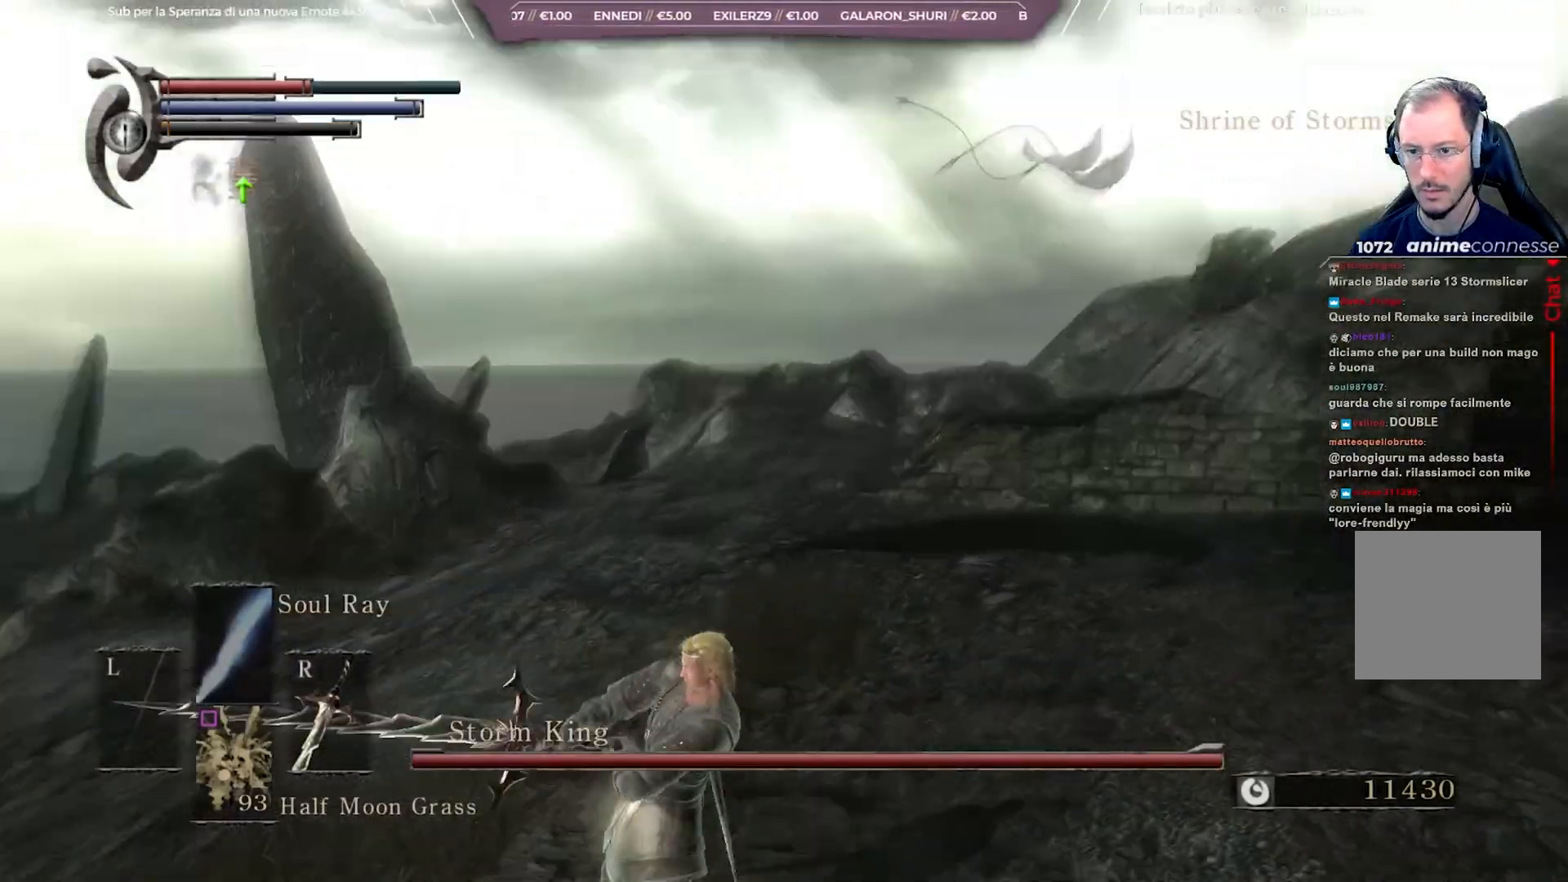
{"buttons": ["B"], "left_stick": "up", "right_stick": "center", "events": [[167, "right_stick", "center"], [183, "left_stick", "up"], [283, "B", "down"], [367, "B", "up"], [433, "B", "down"]]}
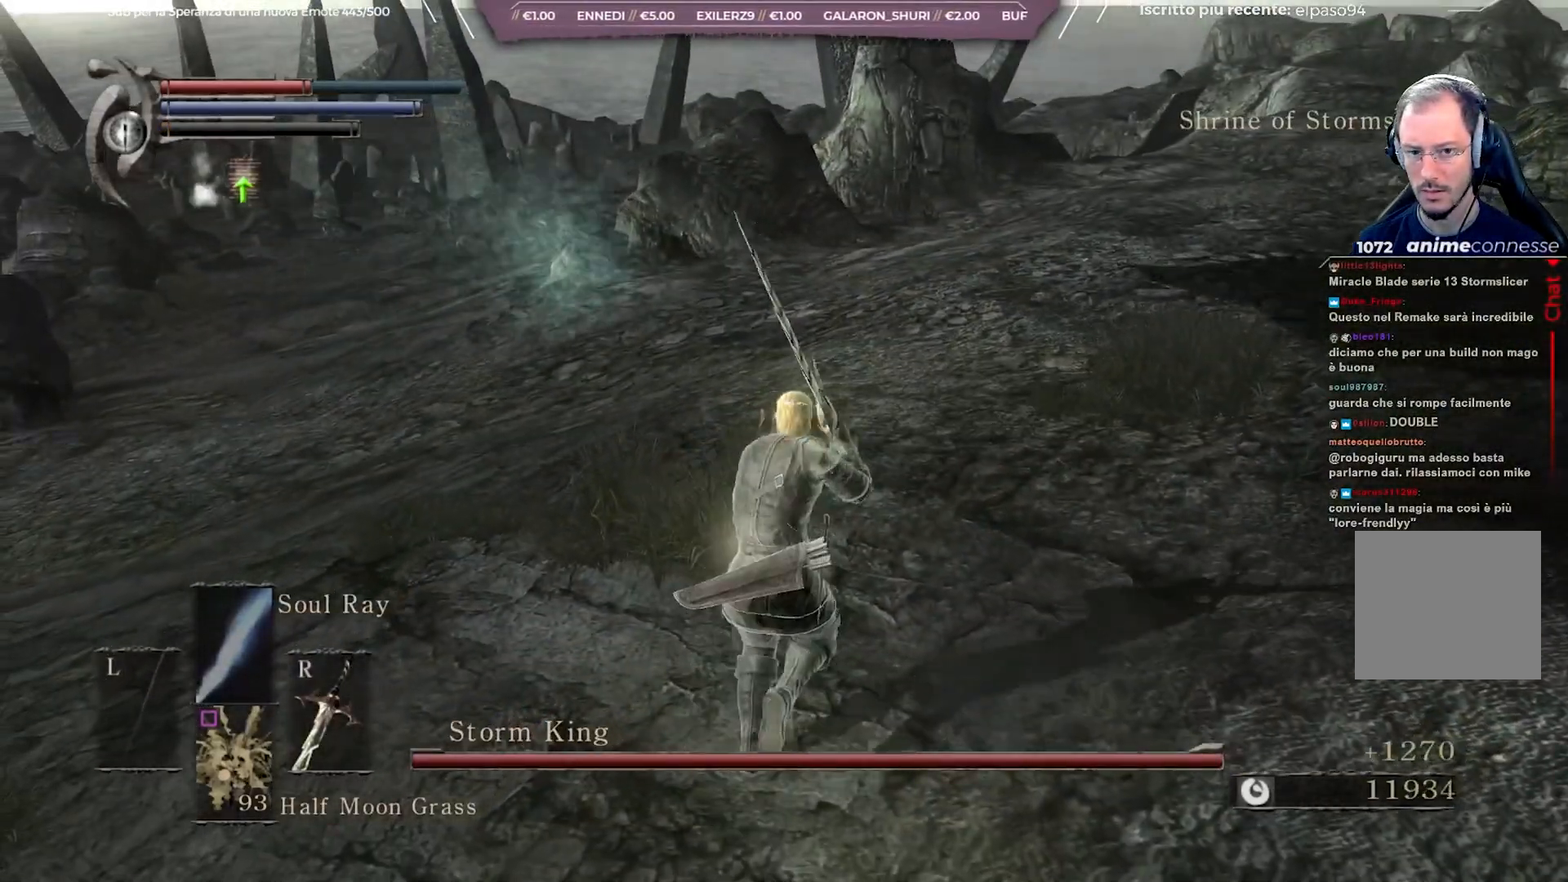
{"buttons": [], "left_stick": "up", "right_stick": "center", "events": [[33, "B", "up"]]}
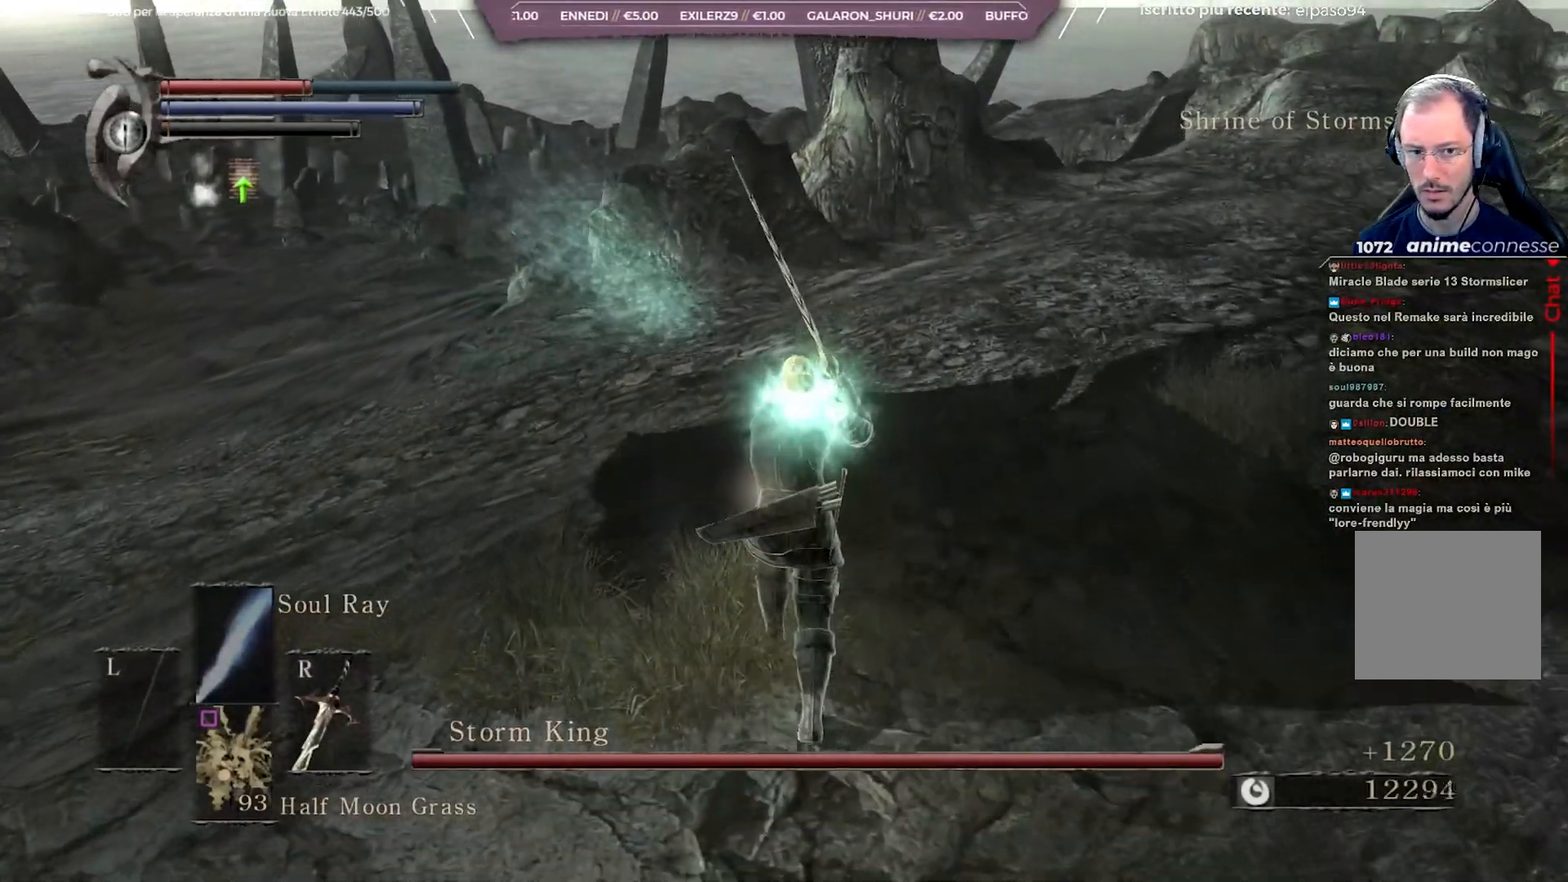
{"buttons": [], "left_stick": "up", "right_stick": "center", "events": []}
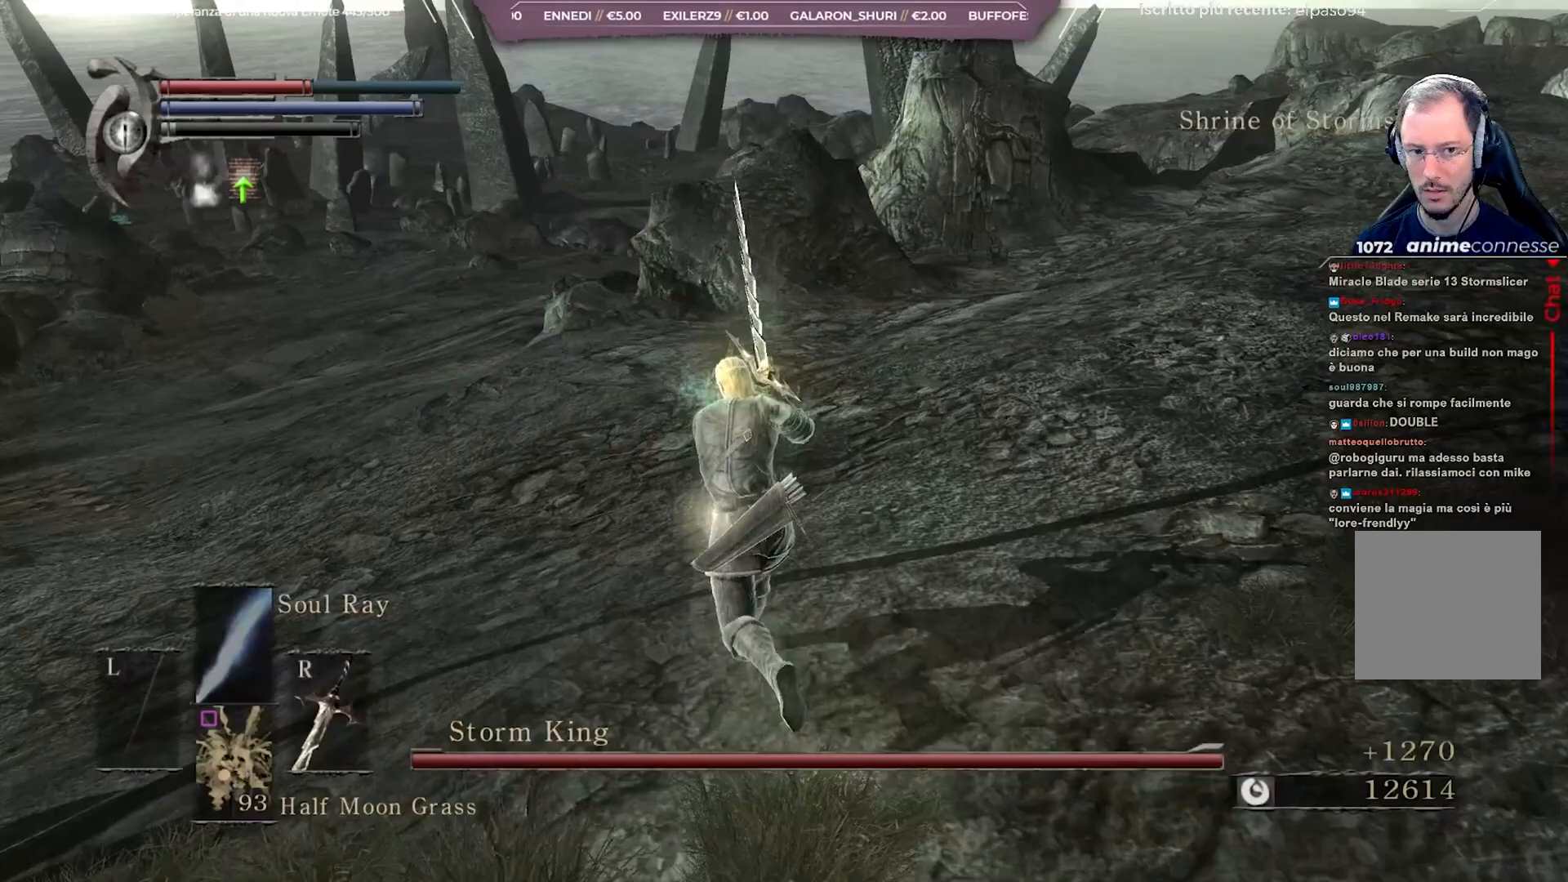
{"buttons": [], "left_stick": "up", "right_stick": "center", "events": []}
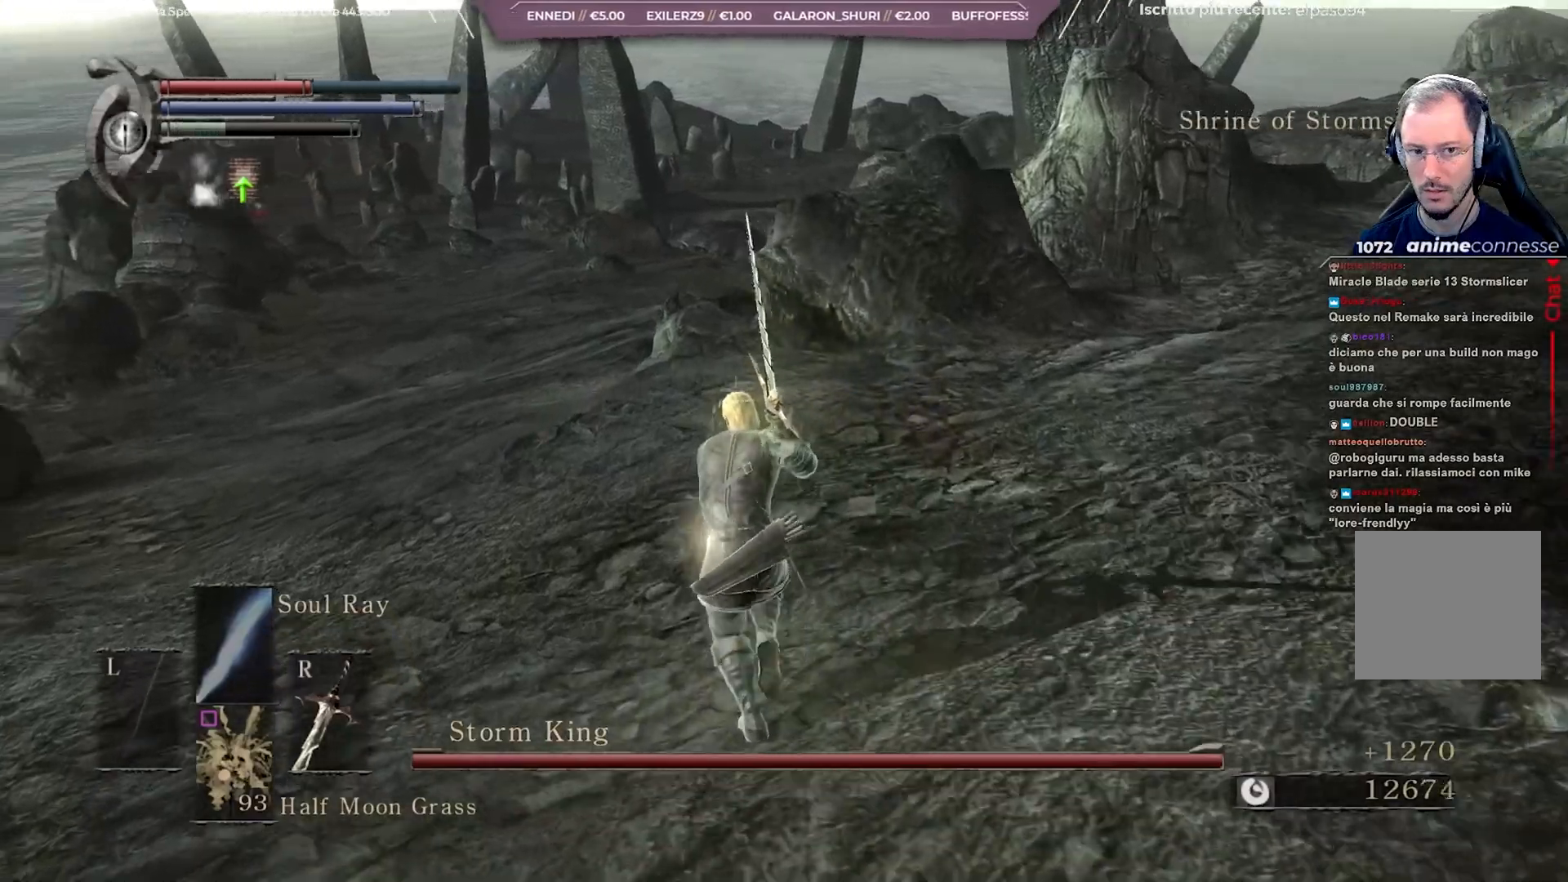
{"buttons": [], "left_stick": "up", "right_stick": "center", "events": []}
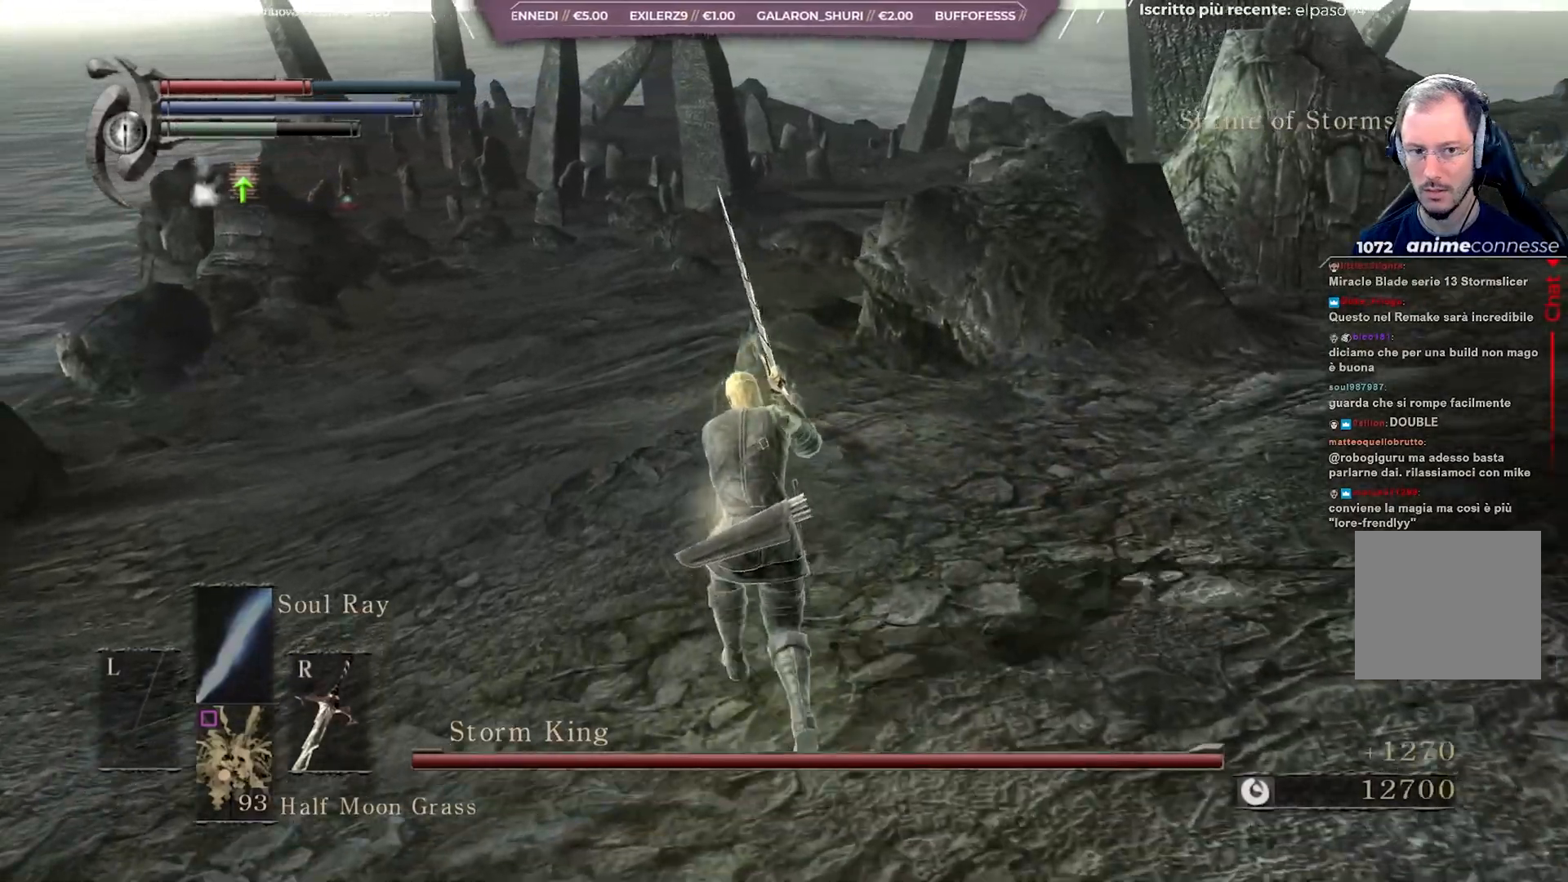
{"buttons": [], "left_stick": "up", "right_stick": "center", "events": []}
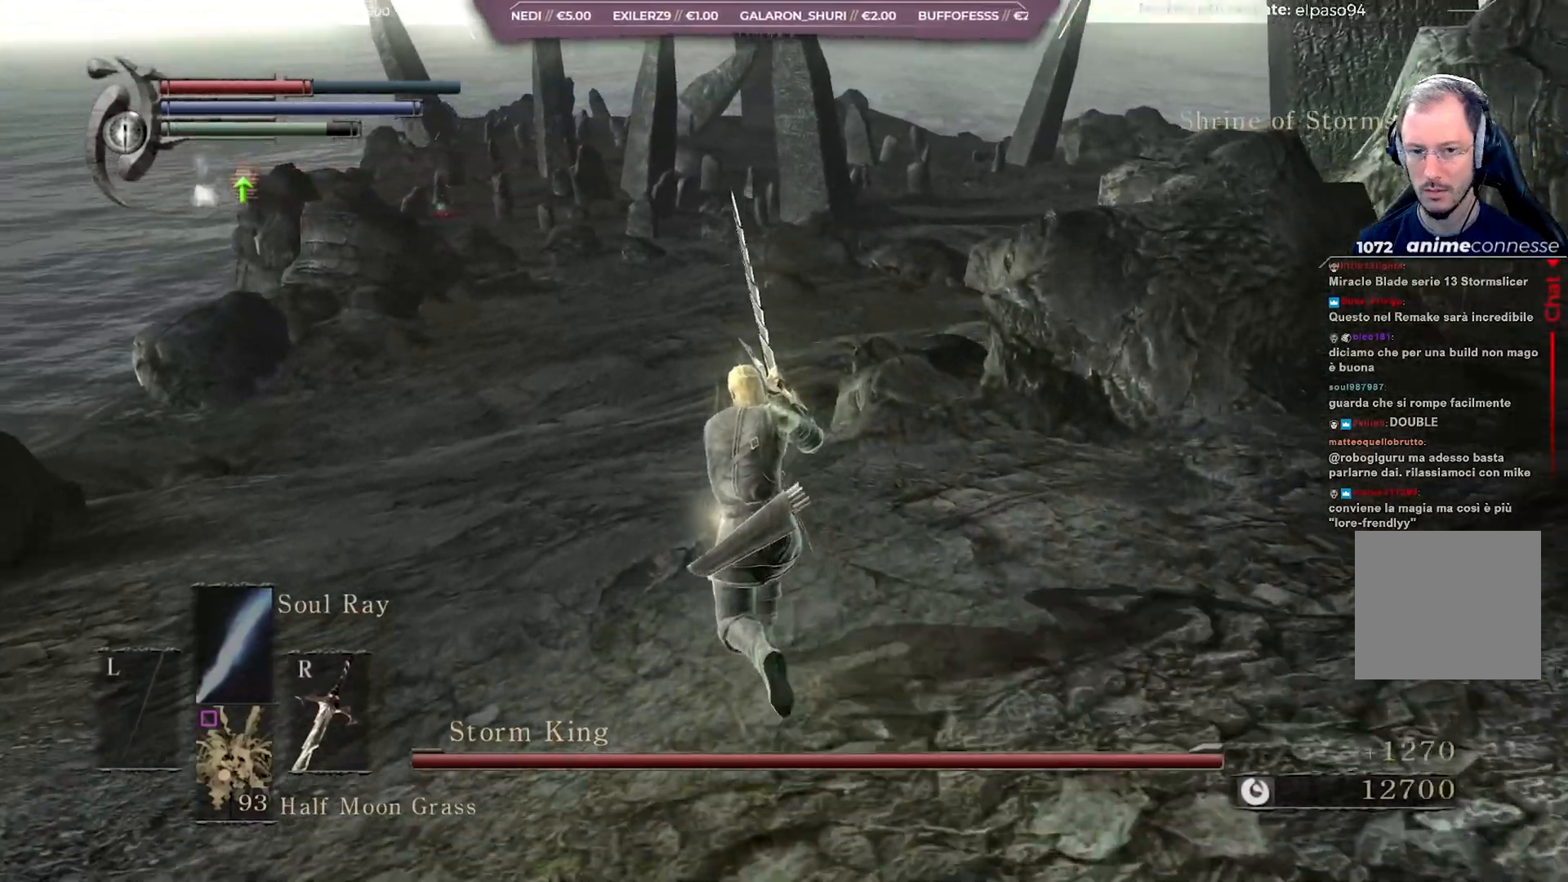
{"buttons": [], "left_stick": "up", "right_stick": "center", "events": []}
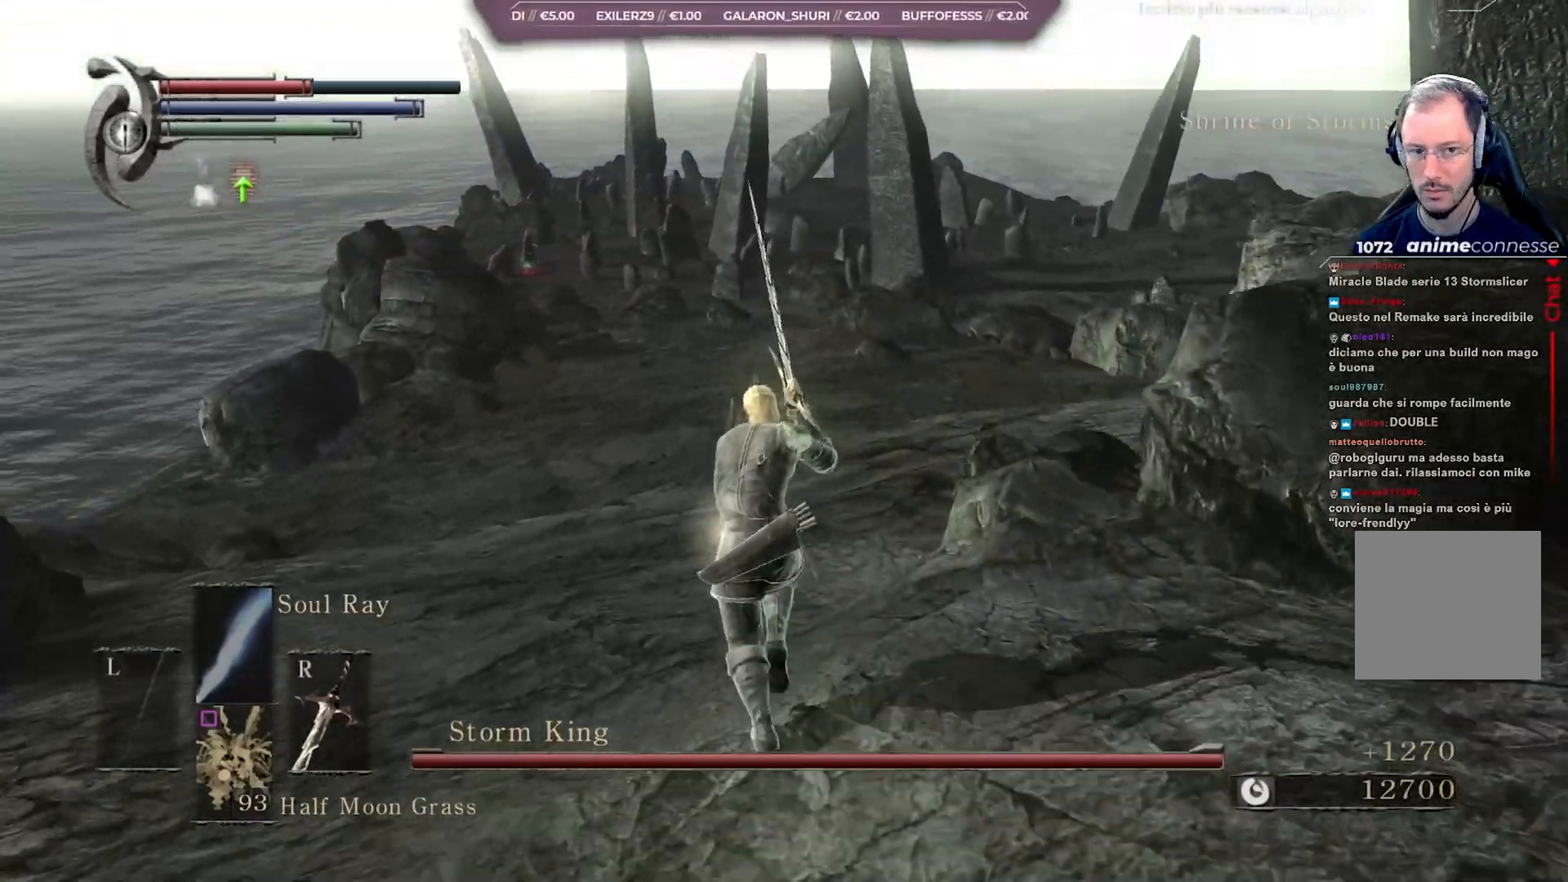
{"buttons": ["B"], "left_stick": "up", "right_stick": "center", "events": [[100, "B", "down"]]}
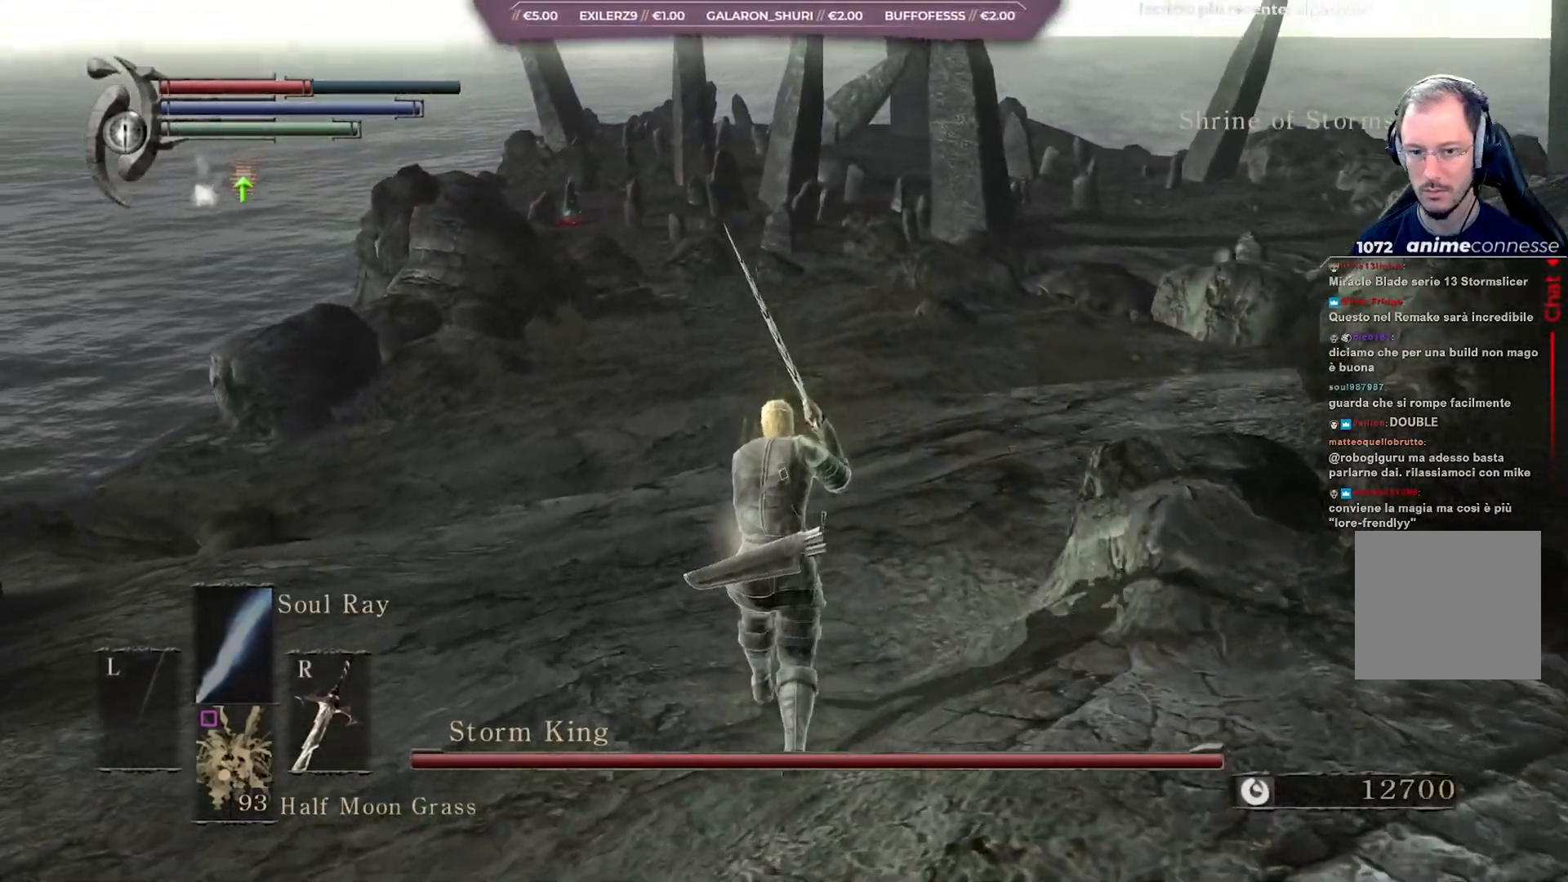
{"buttons": ["B"], "left_stick": "up", "right_stick": "center", "events": []}
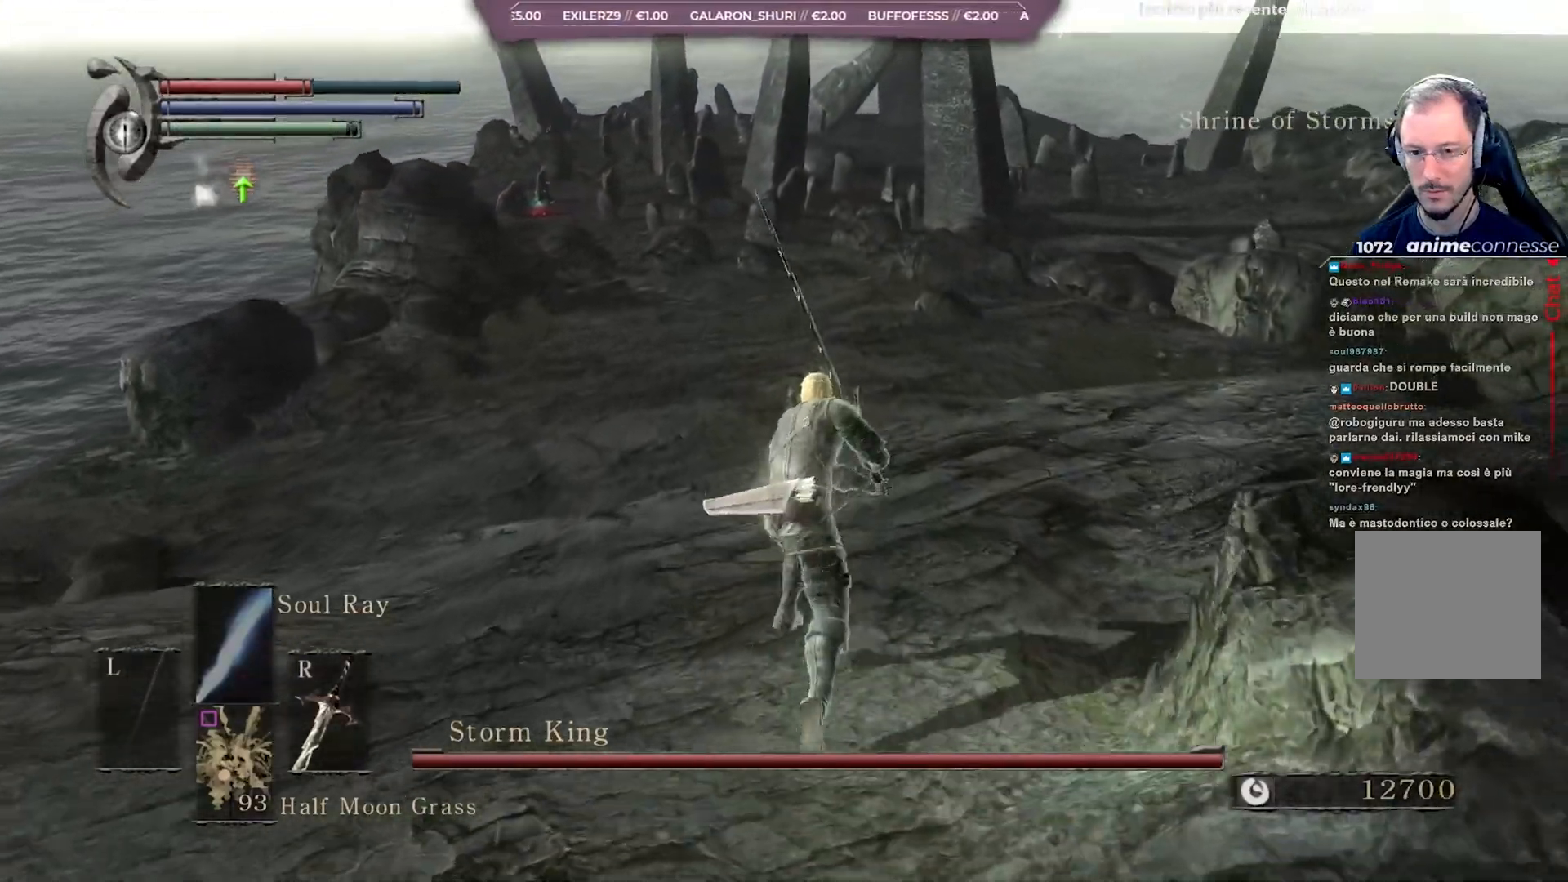
{"buttons": ["B"], "left_stick": "up", "right_stick": "center", "events": []}
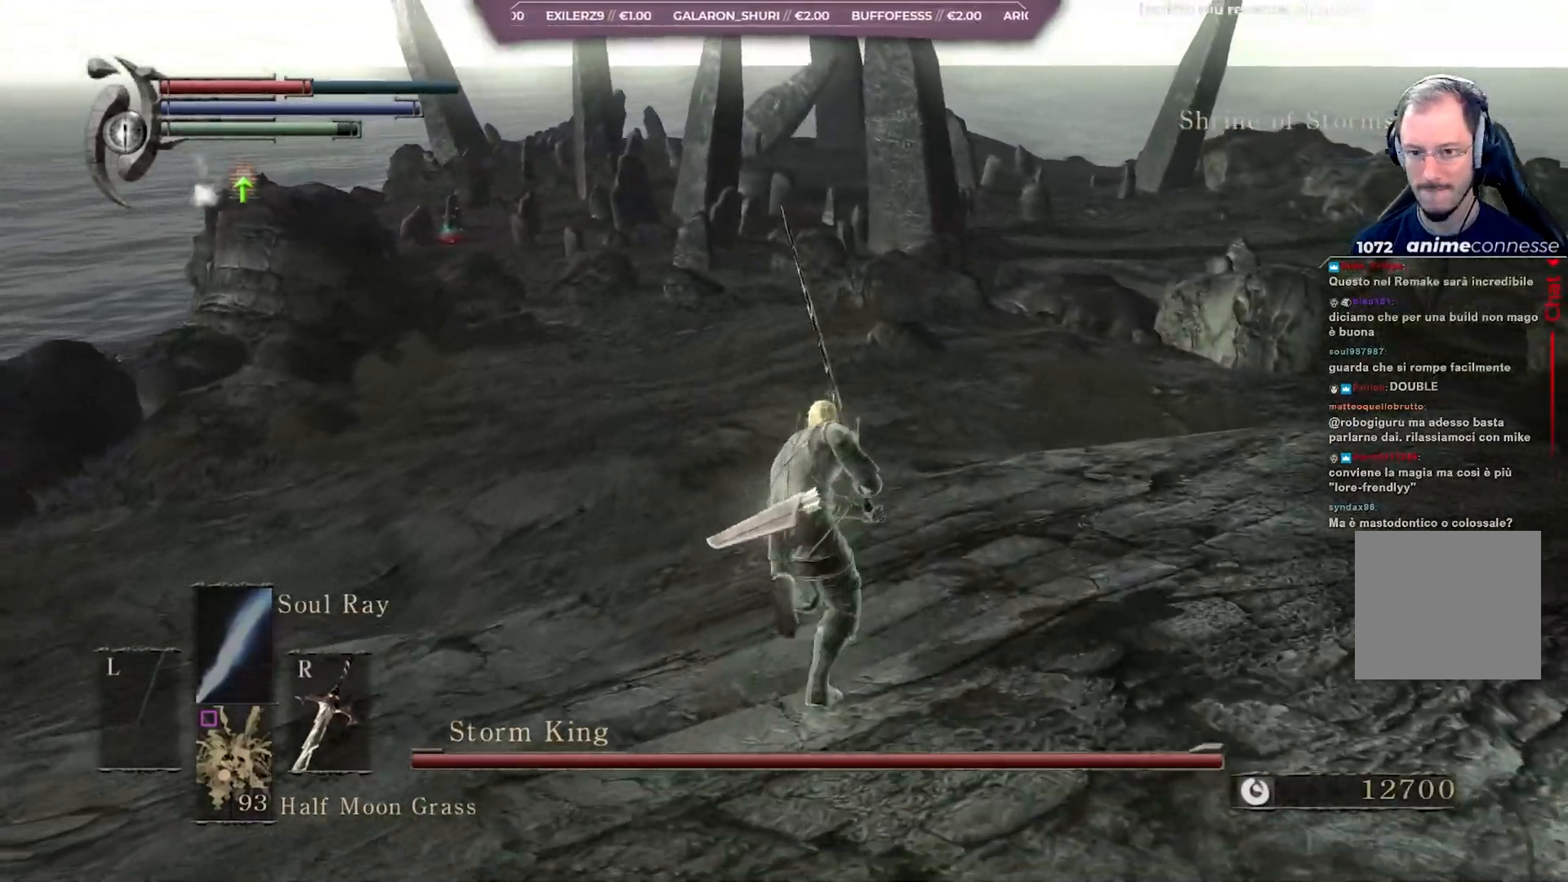
{"buttons": ["B"], "left_stick": "up", "right_stick": "center", "events": []}
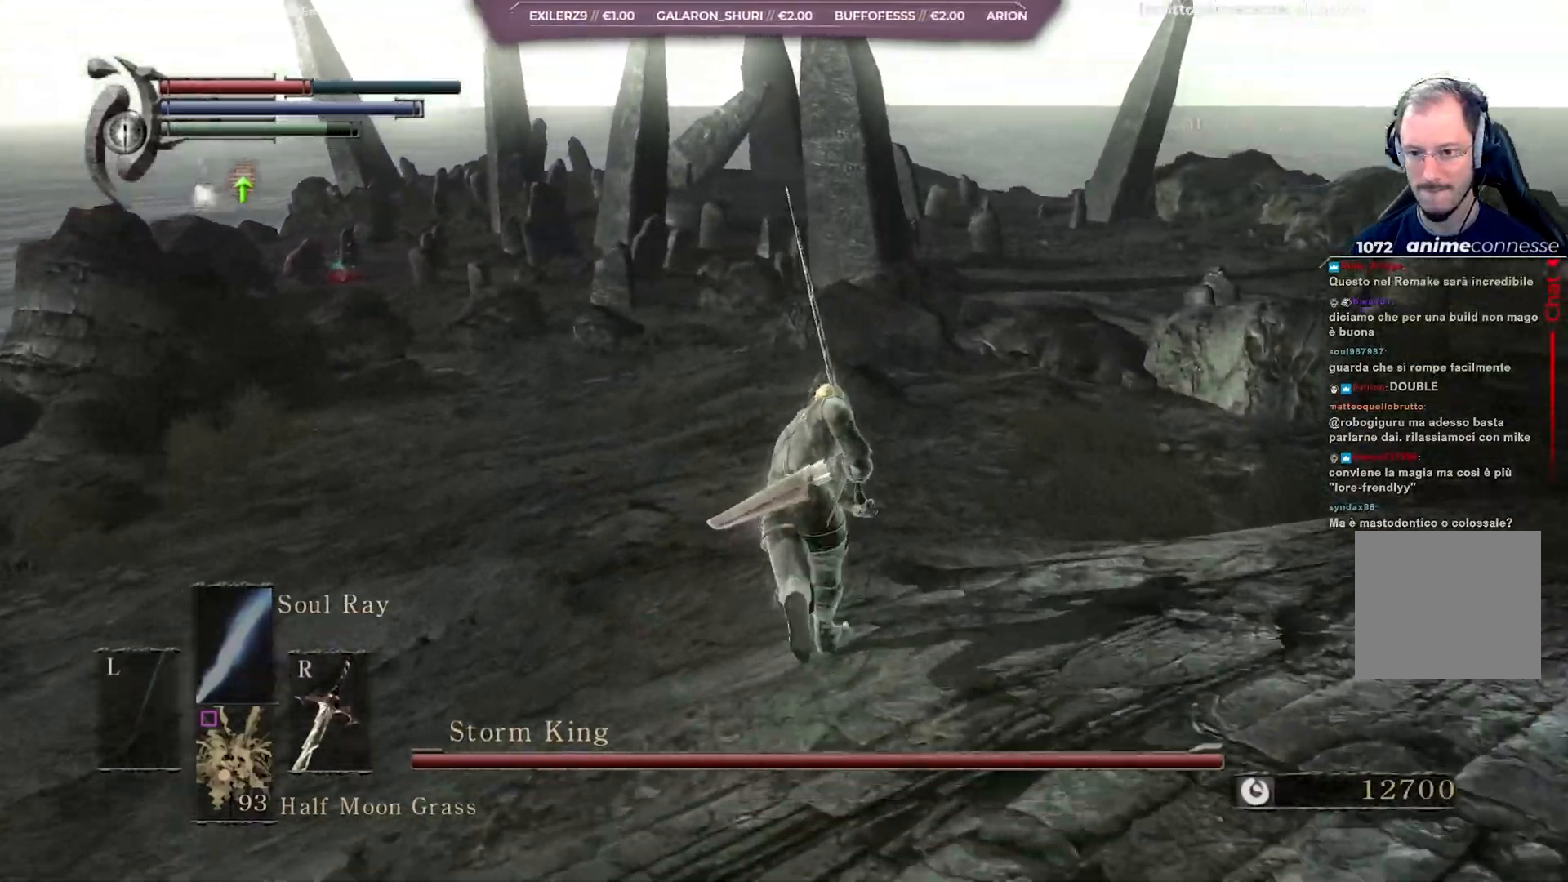
{"buttons": ["B"], "left_stick": "up", "right_stick": "left", "events": [[383, "right_stick", "left"]]}
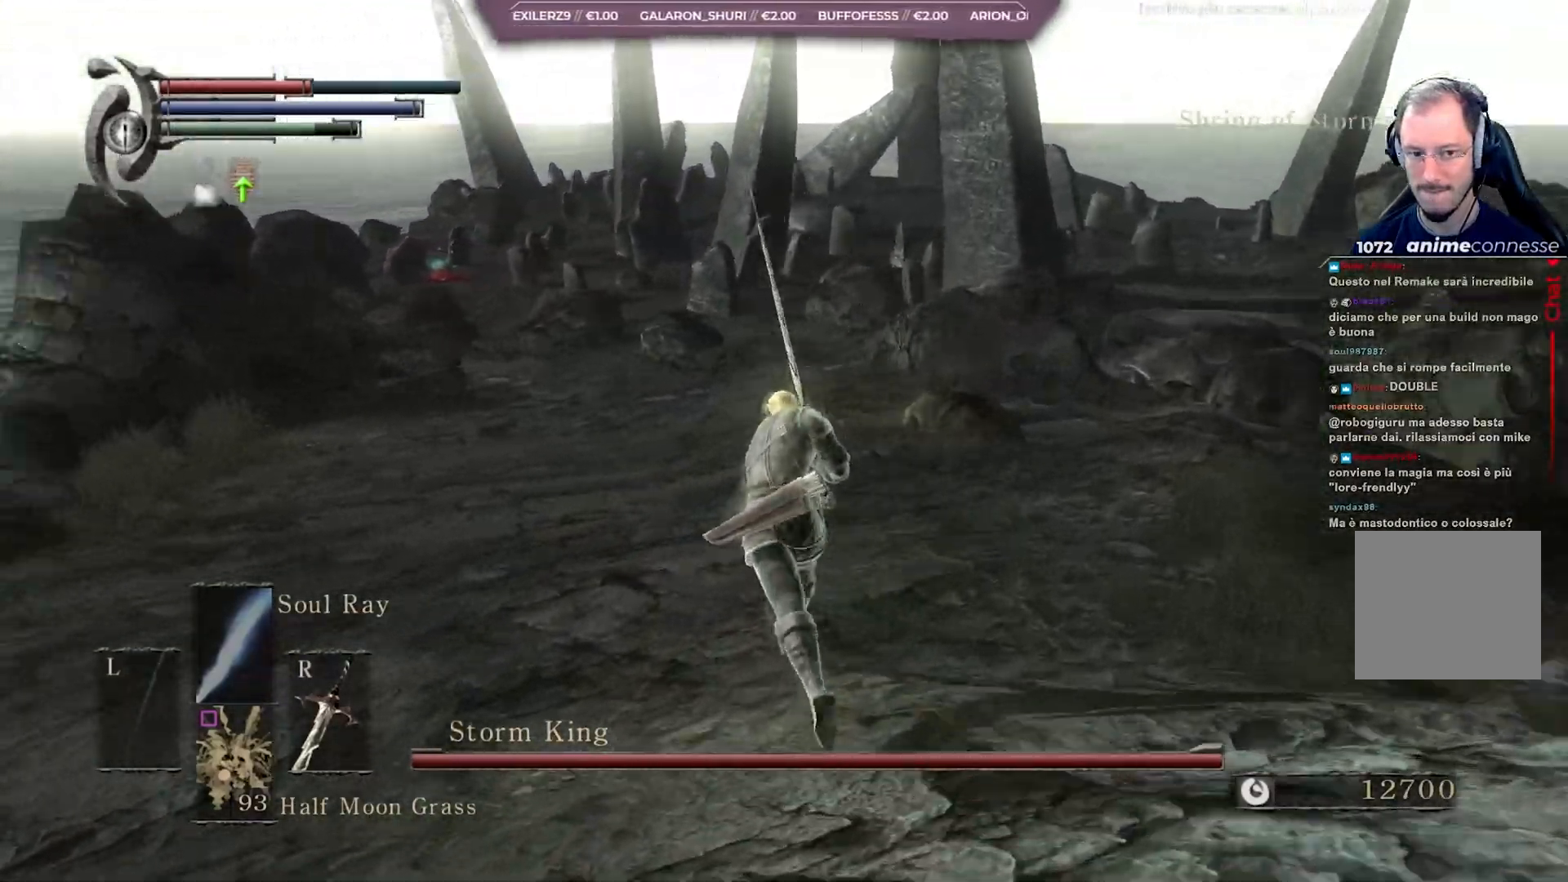
{"buttons": ["B"], "left_stick": "up", "right_stick": "center", "events": [[100, "right_stick", "center"]]}
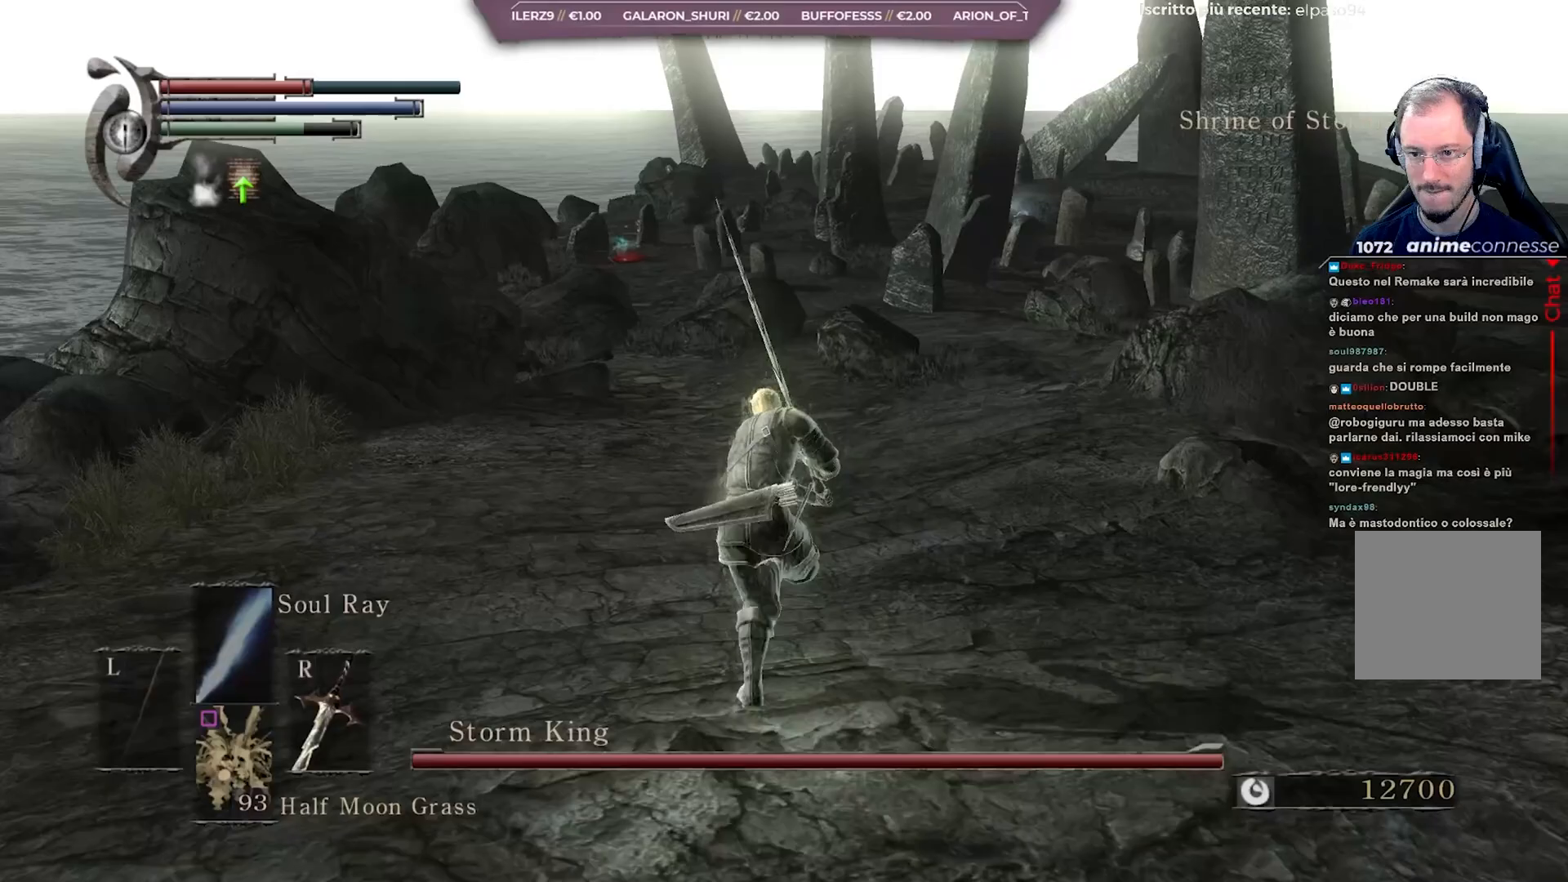
{"buttons": ["B"], "left_stick": "up", "right_stick": "left", "events": [[400, "right_stick", "left"]]}
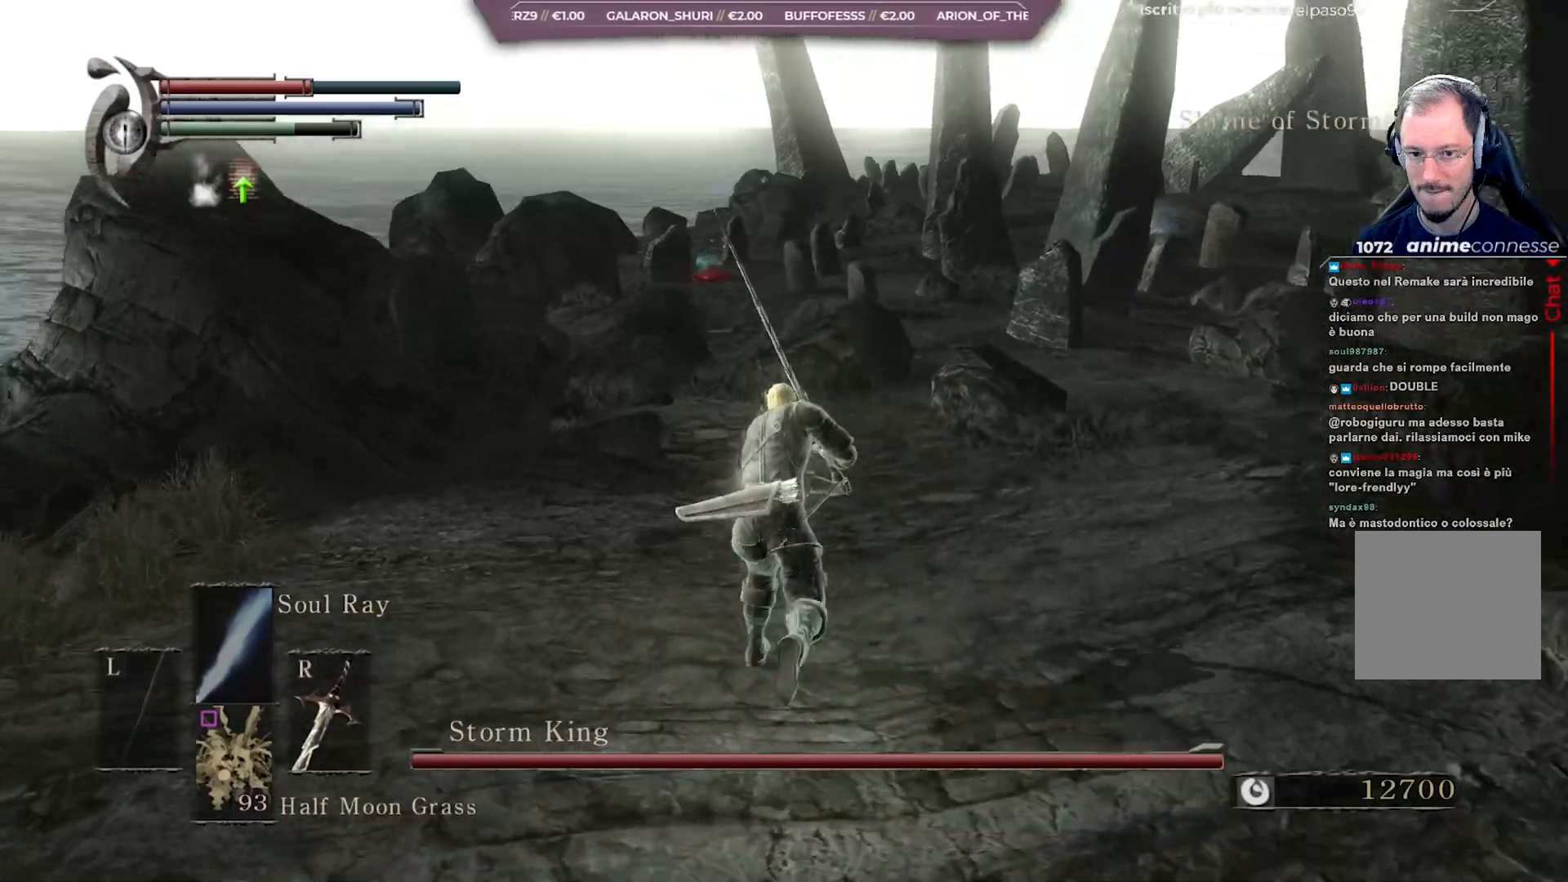
{"buttons": [], "left_stick": "up", "right_stick": "center", "events": [[50, "right_stick", "center"], [500, "B", "up"]]}
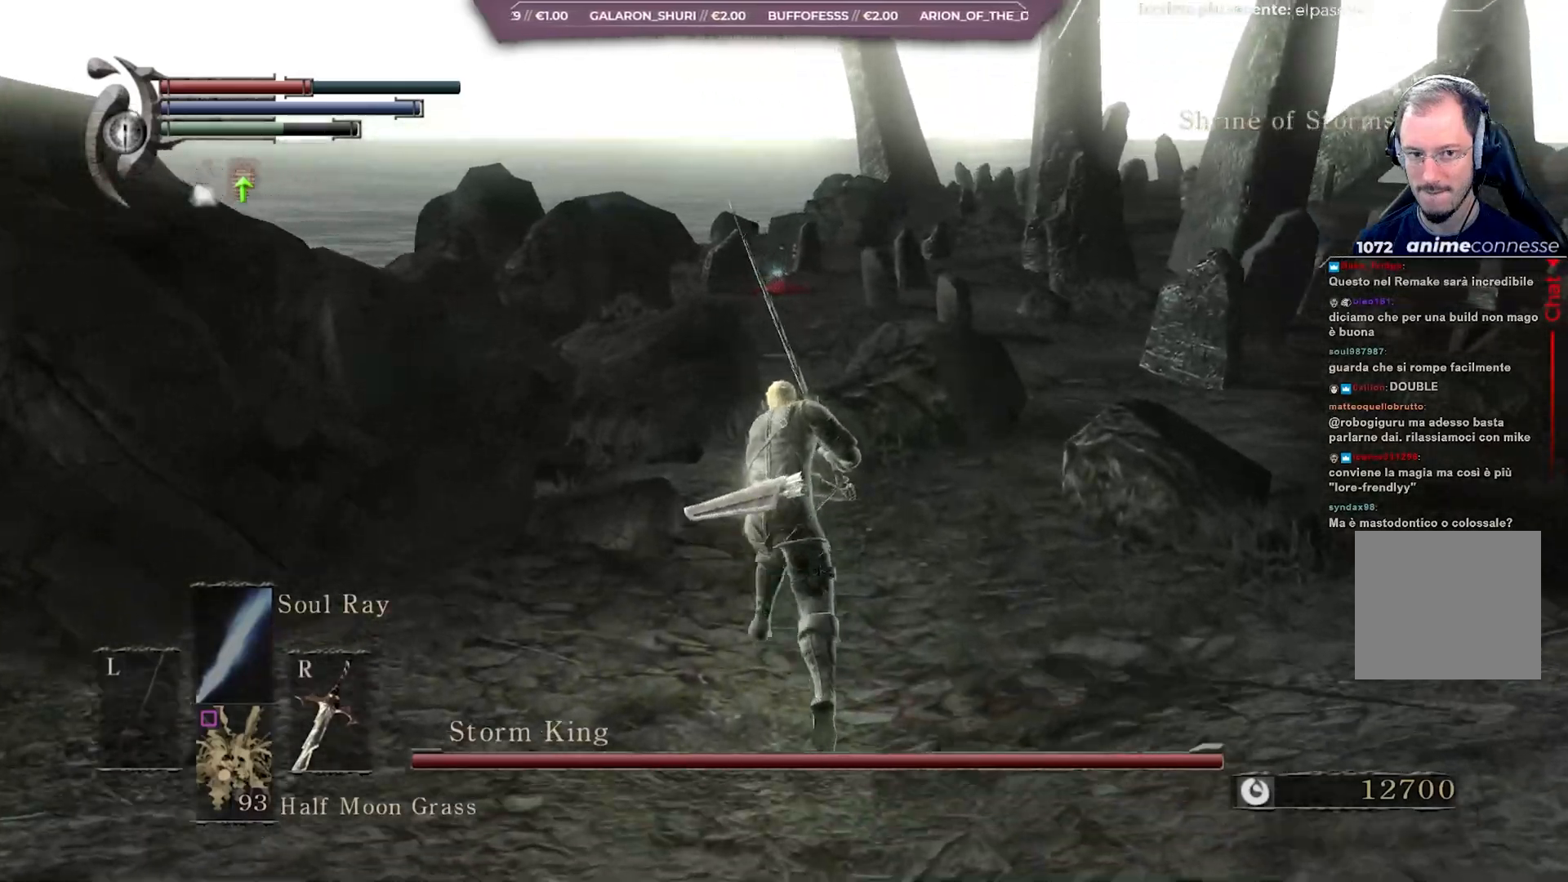
{"buttons": ["B"], "left_stick": "up", "right_stick": "center", "events": [[367, "B", "down"]]}
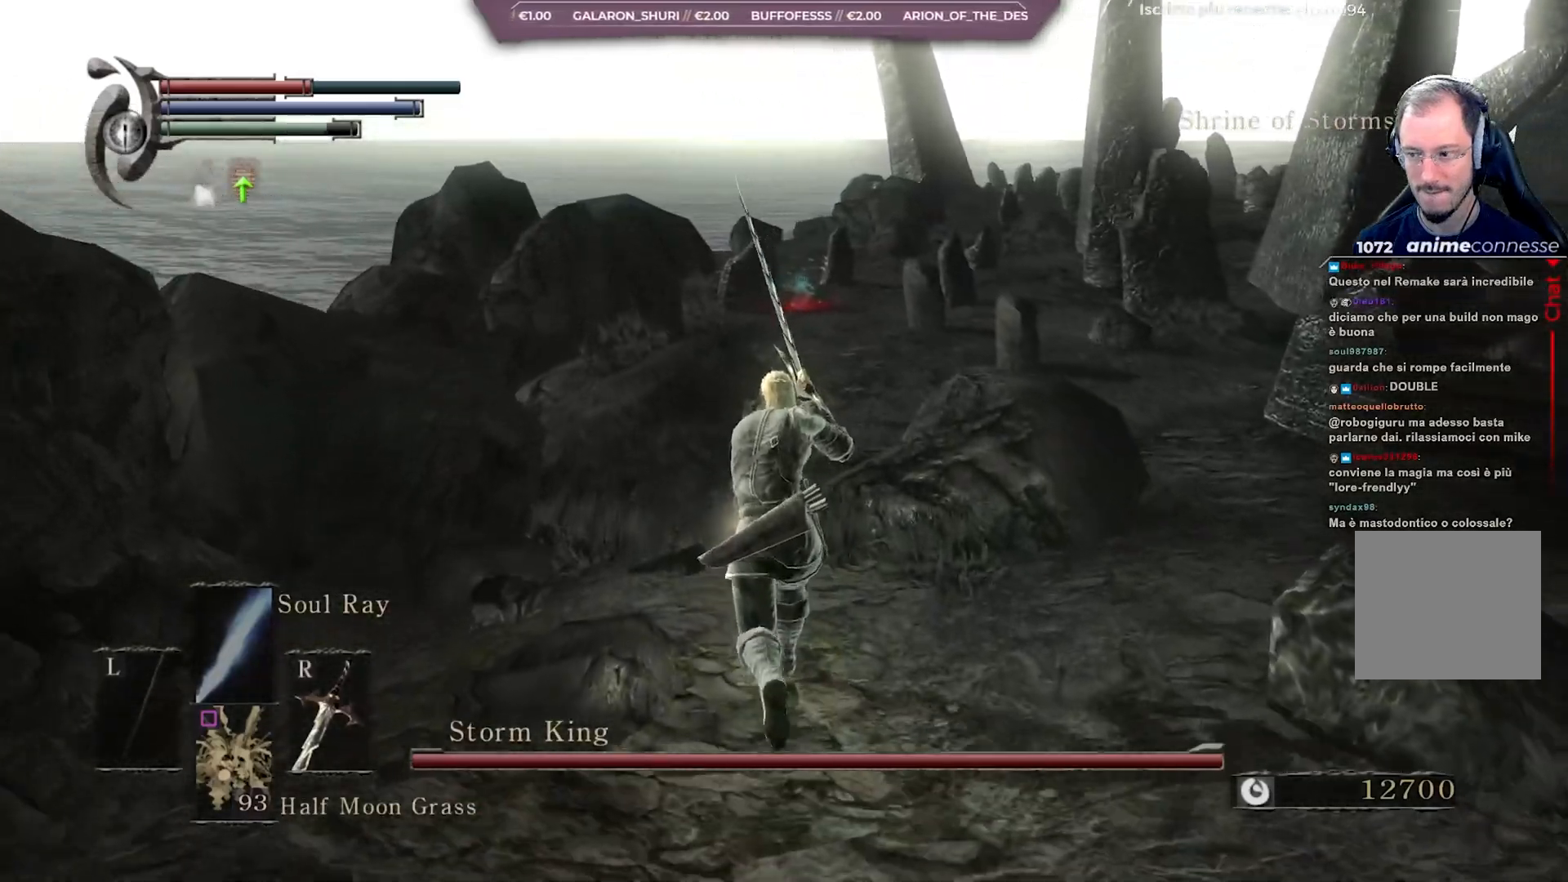
{"buttons": ["B"], "left_stick": "up", "right_stick": "center", "events": [[367, "right_stick", "right"], [500, "right_stick", "center"]]}
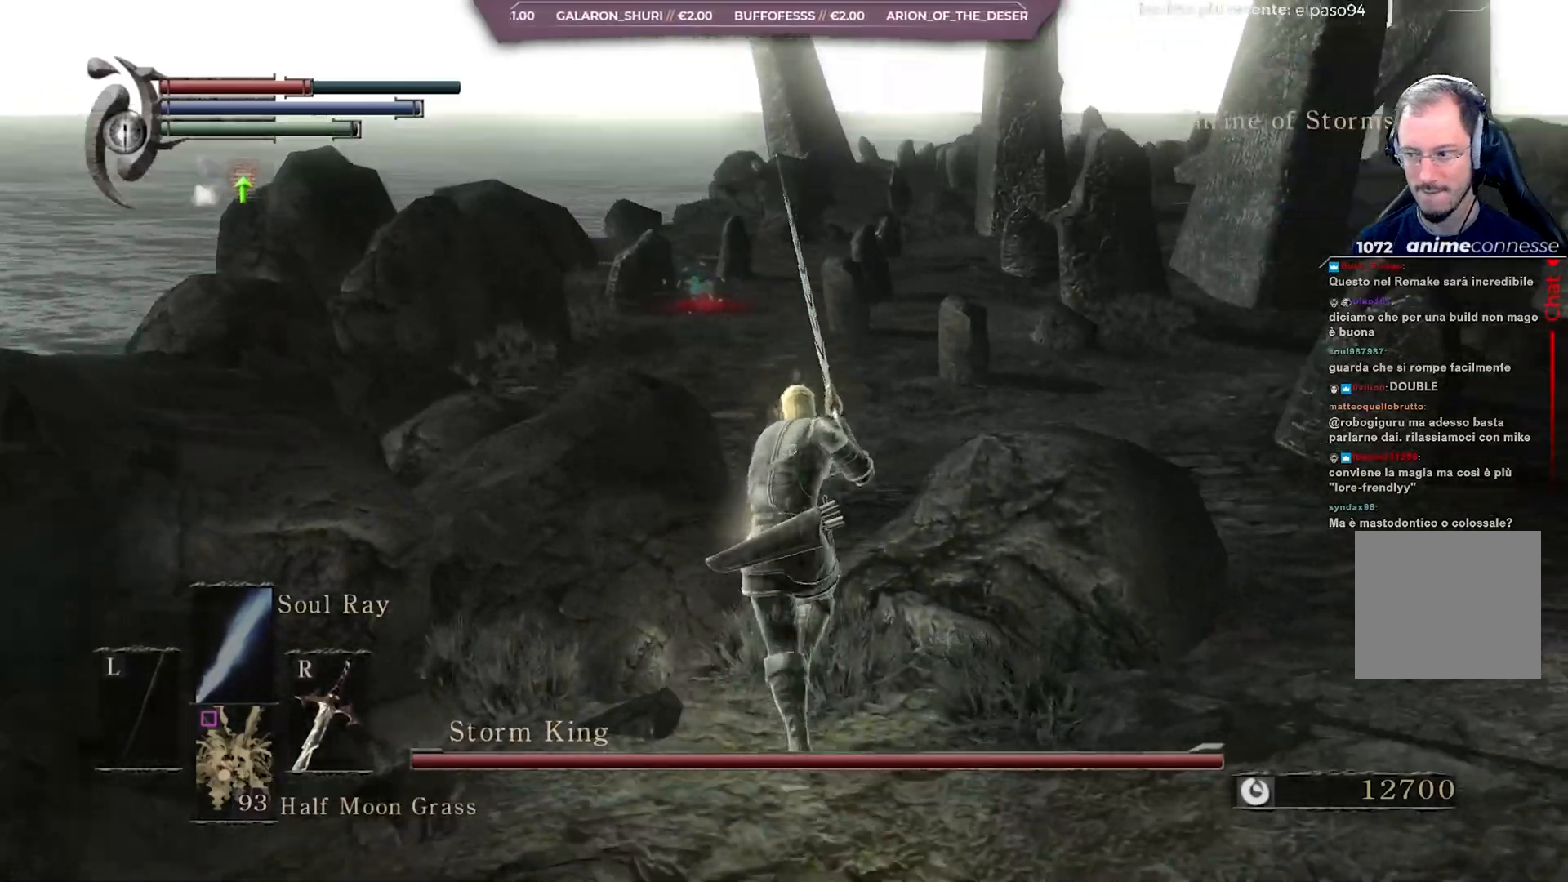
{"buttons": ["B"], "left_stick": "up", "right_stick": "center", "events": []}
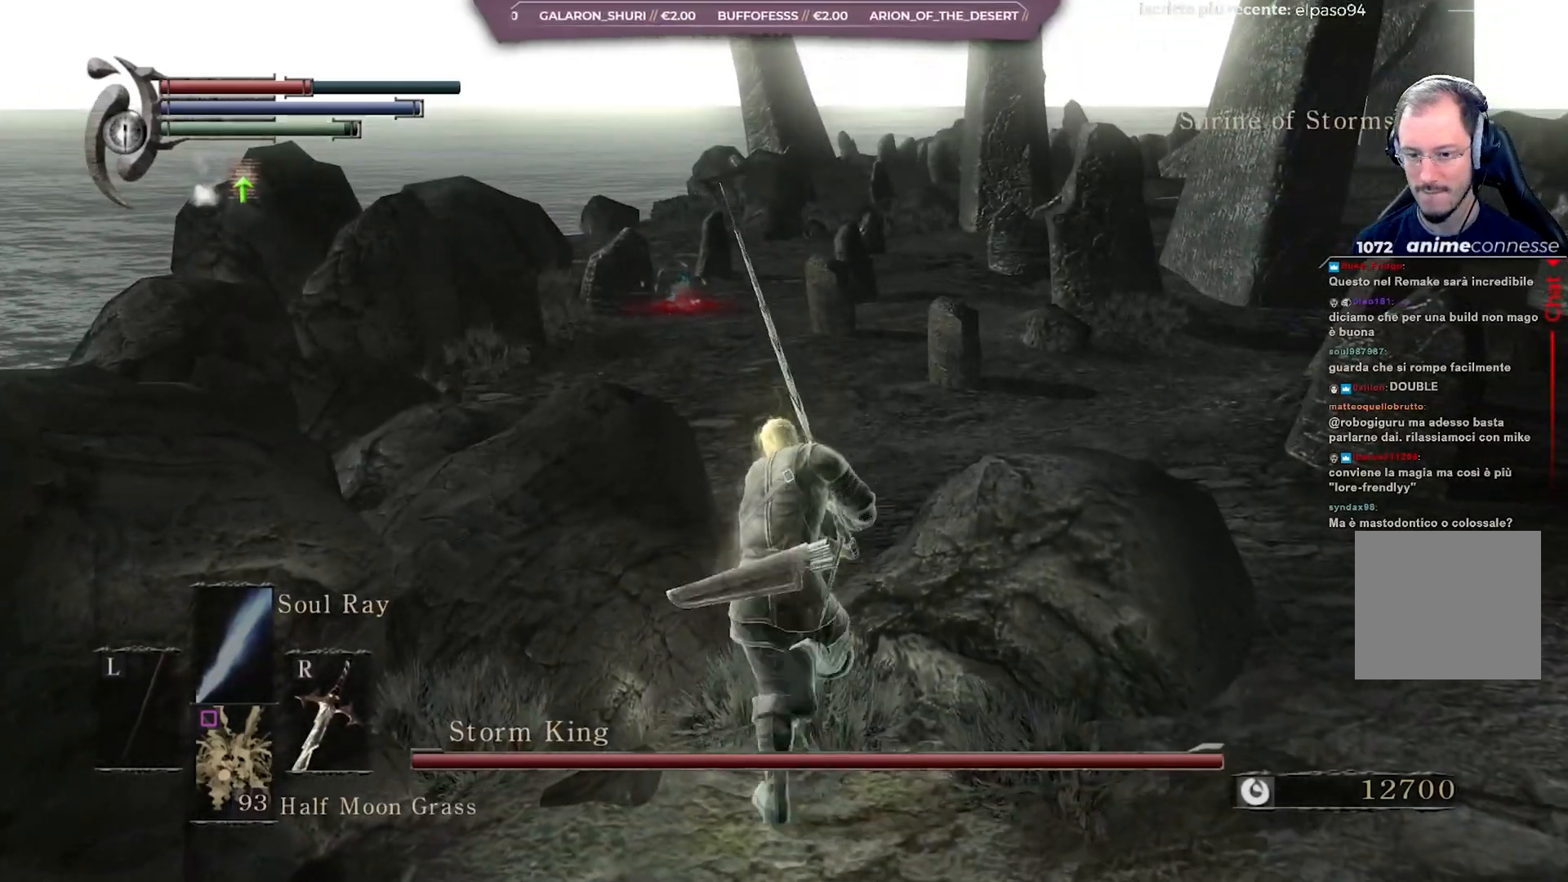
{"buttons": ["B"], "left_stick": "right", "right_stick": "left", "events": [[200, "left_stick", "right"], [367, "right_stick", "left"]]}
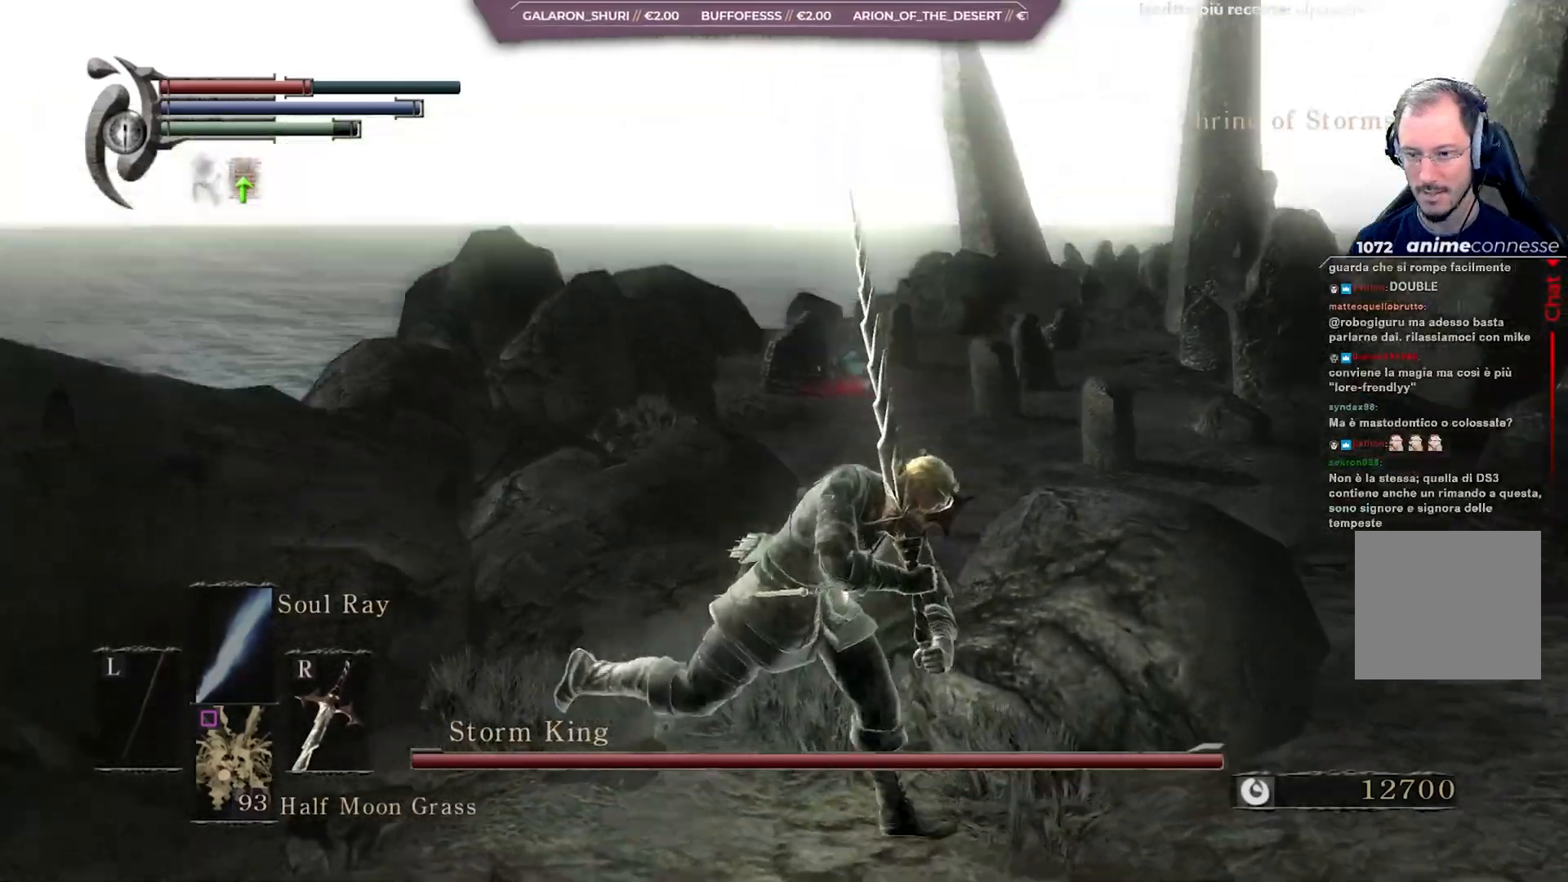
{"buttons": ["B"], "left_stick": "up-right", "right_stick": "left", "events": [[67, "right_stick", "center"], [150, "left_stick", "down-right"], [367, "left_stick", "right"], [467, "left_stick", "up-right"], [467, "right_stick", "left"]]}
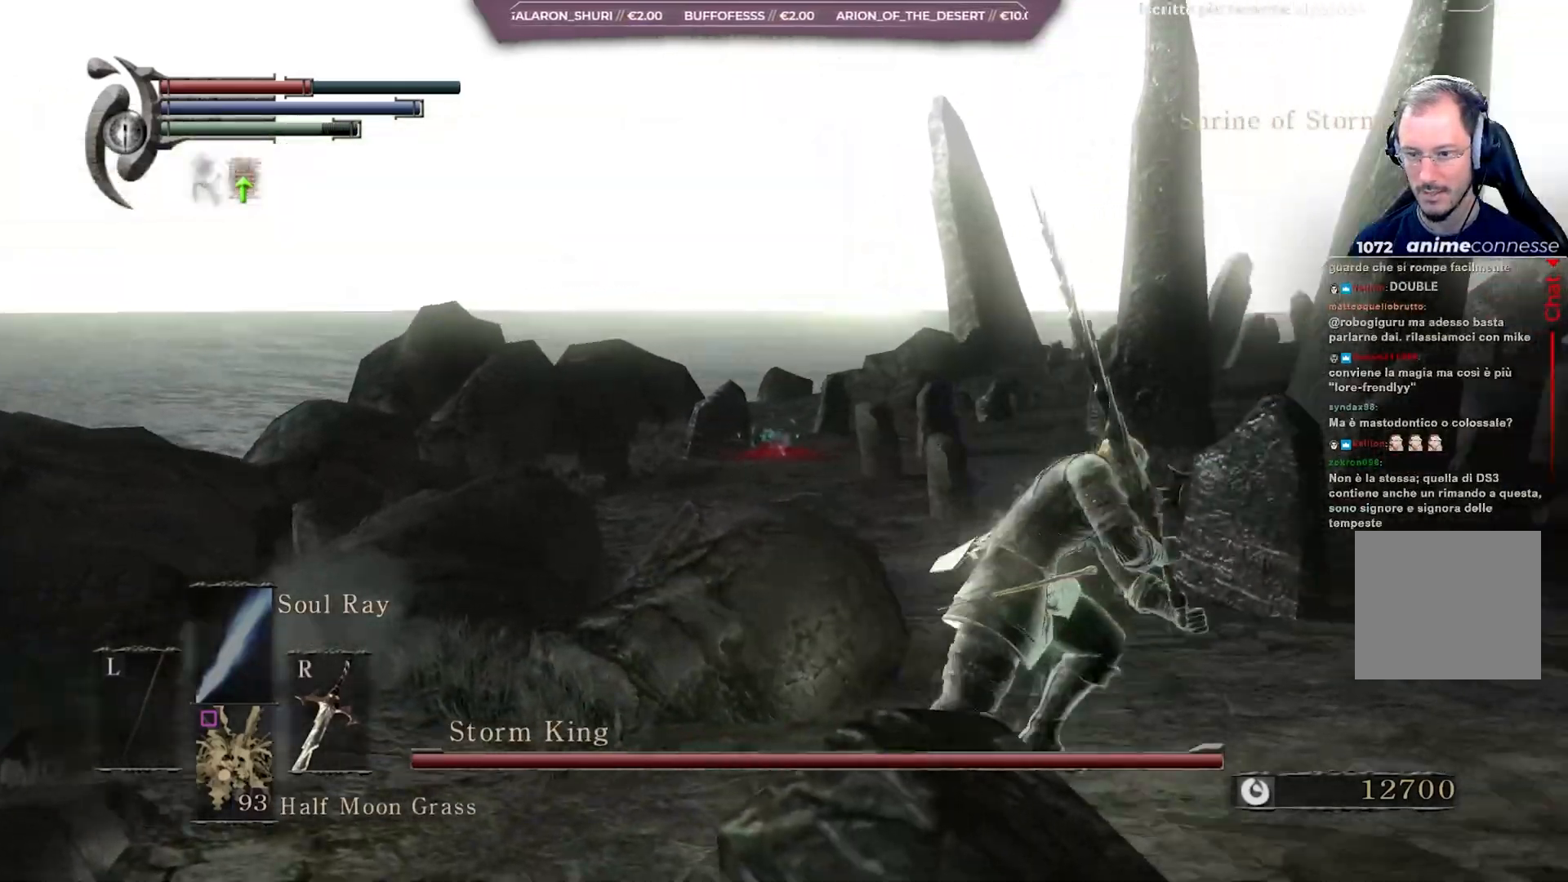
{"buttons": ["B"], "left_stick": "up", "right_stick": "center", "events": [[100, "right_stick", "center"], [117, "left_stick", "up"]]}
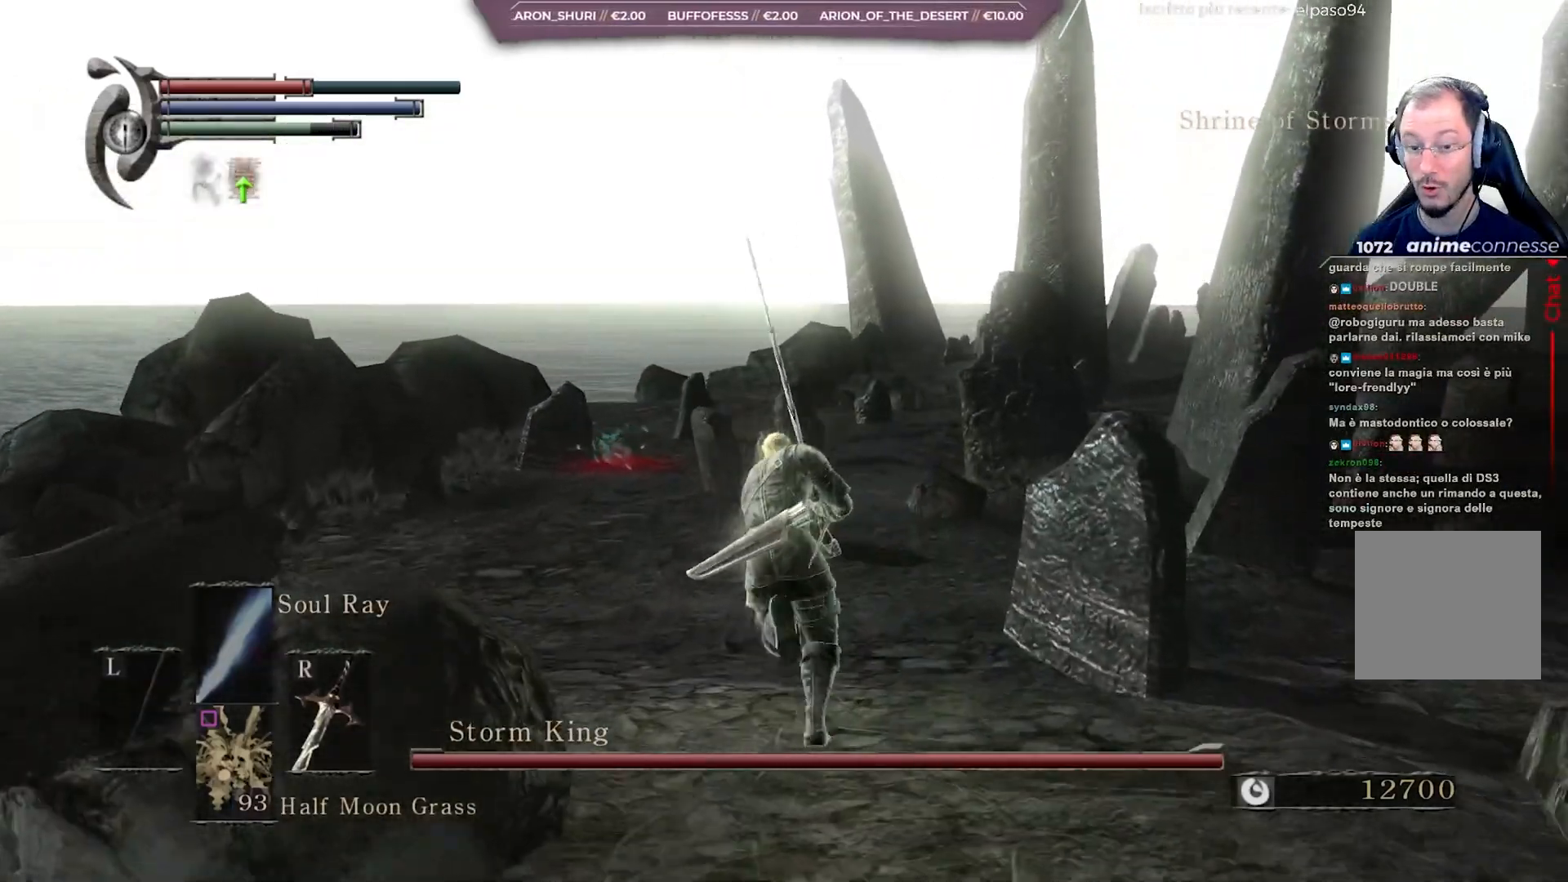
{"buttons": ["B"], "left_stick": "up", "right_stick": "center", "events": [[183, "right_stick", "right"], [300, "right_stick", "center"]]}
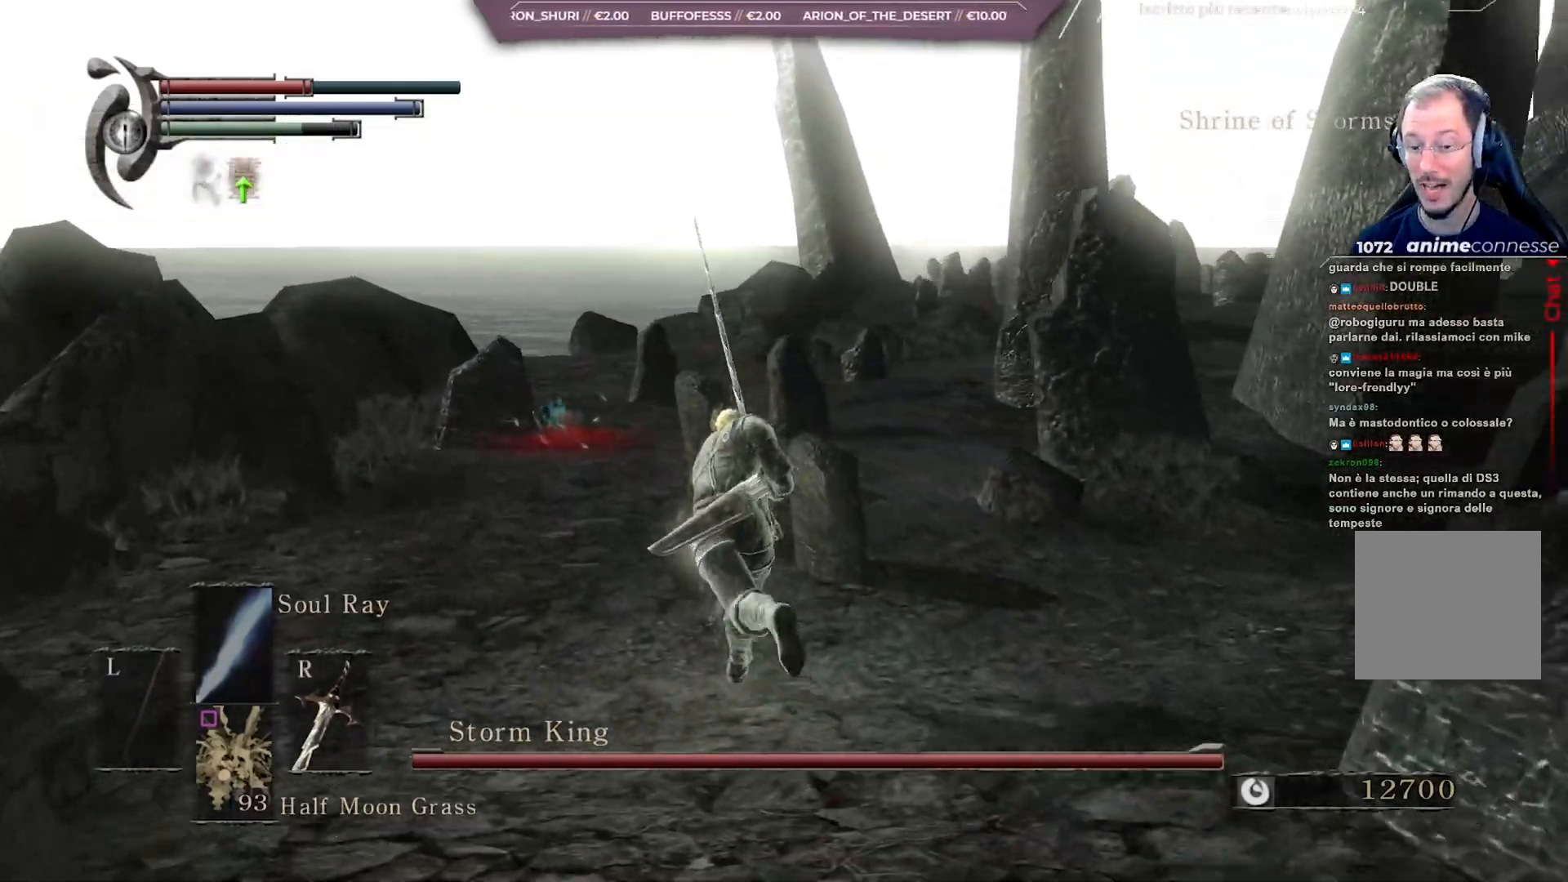
{"buttons": ["B"], "left_stick": "up-left", "right_stick": "right", "events": [[17, "right_stick", "right"], [150, "right_stick", "center"], [267, "left_stick", "up-left"], [367, "right_stick", "right"]]}